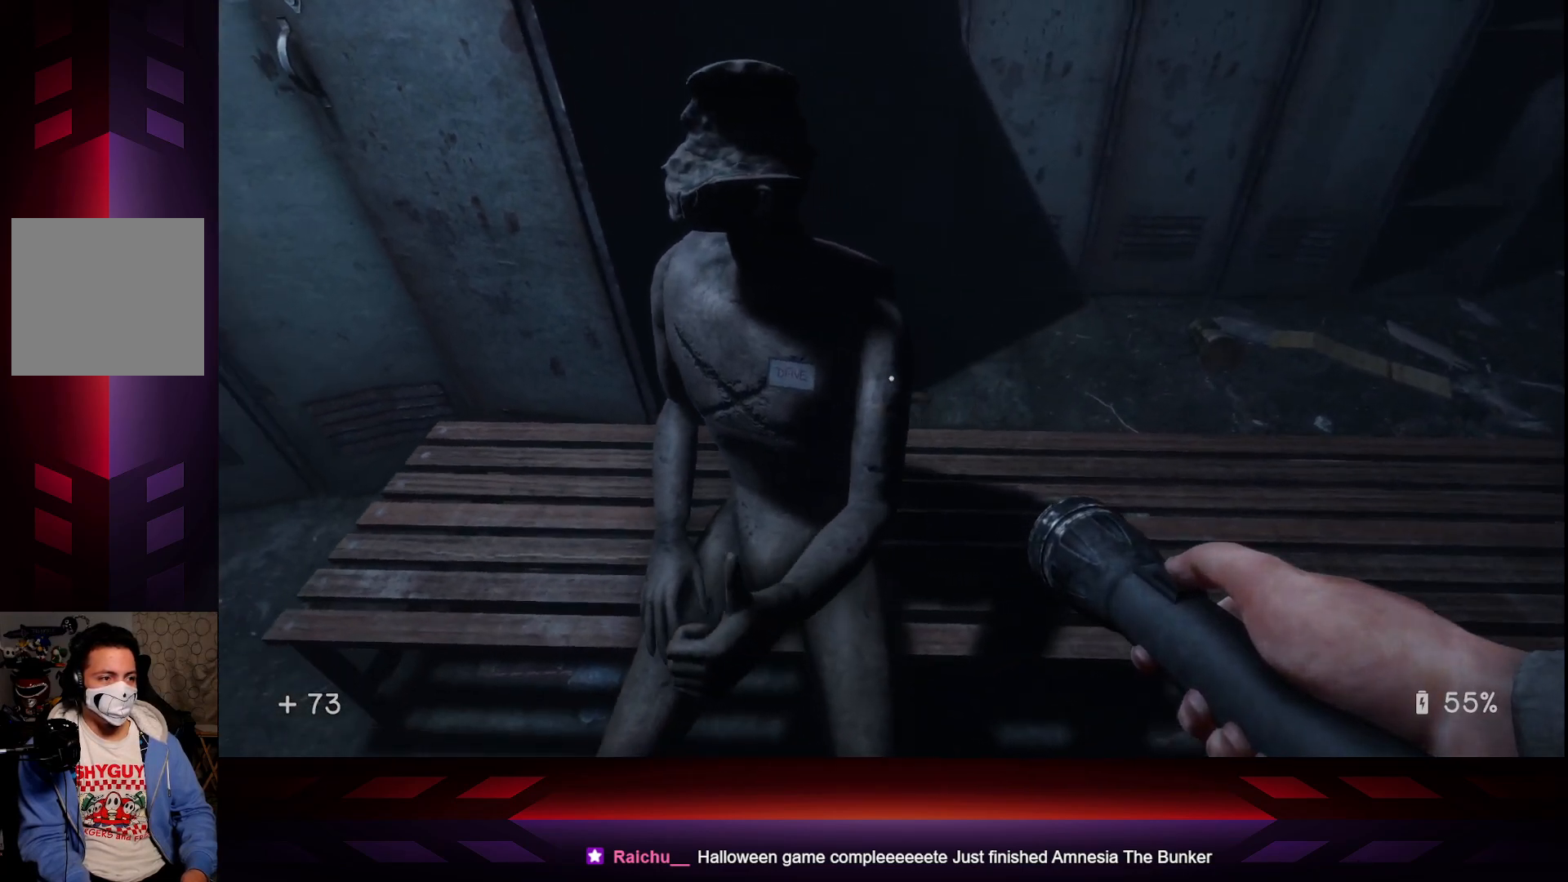
Gameplay with a controller (Xbox layout); each line is a JSON object with the inputs held at the frame after it. "events" lists button and stick changes between this image and that frame as [ms after this image, input, new state], when the widget could be followed in between.
{"buttons": [], "left_stick": "right", "right_stick": "left", "events": []}
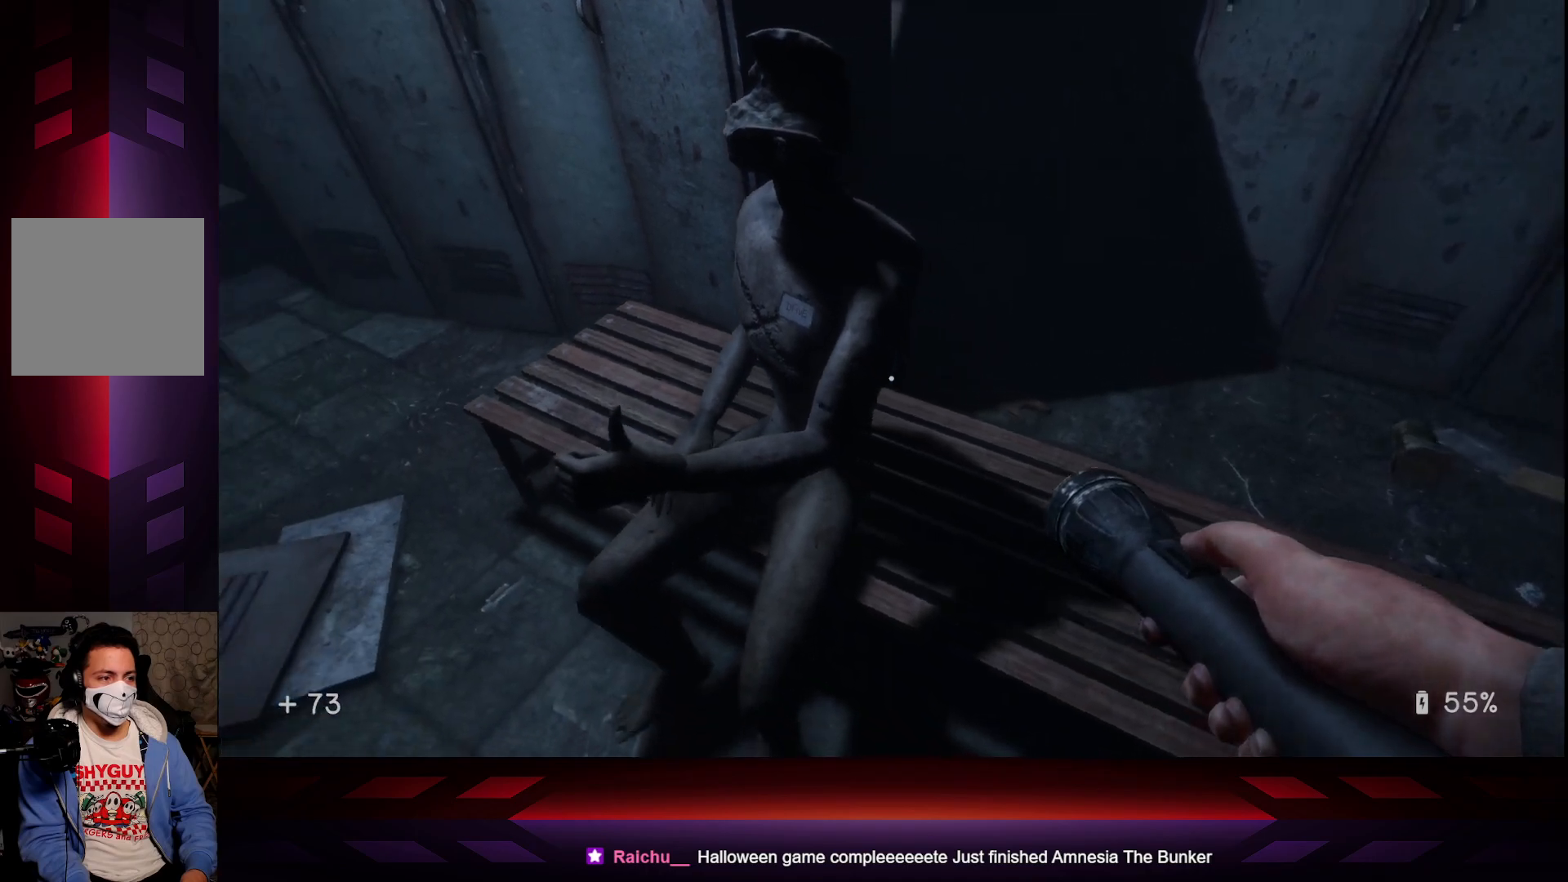
{"buttons": [], "left_stick": "down-right", "right_stick": "up-left", "events": [[283, "right_stick", "up-left"], [350, "left_stick", "down-right"]]}
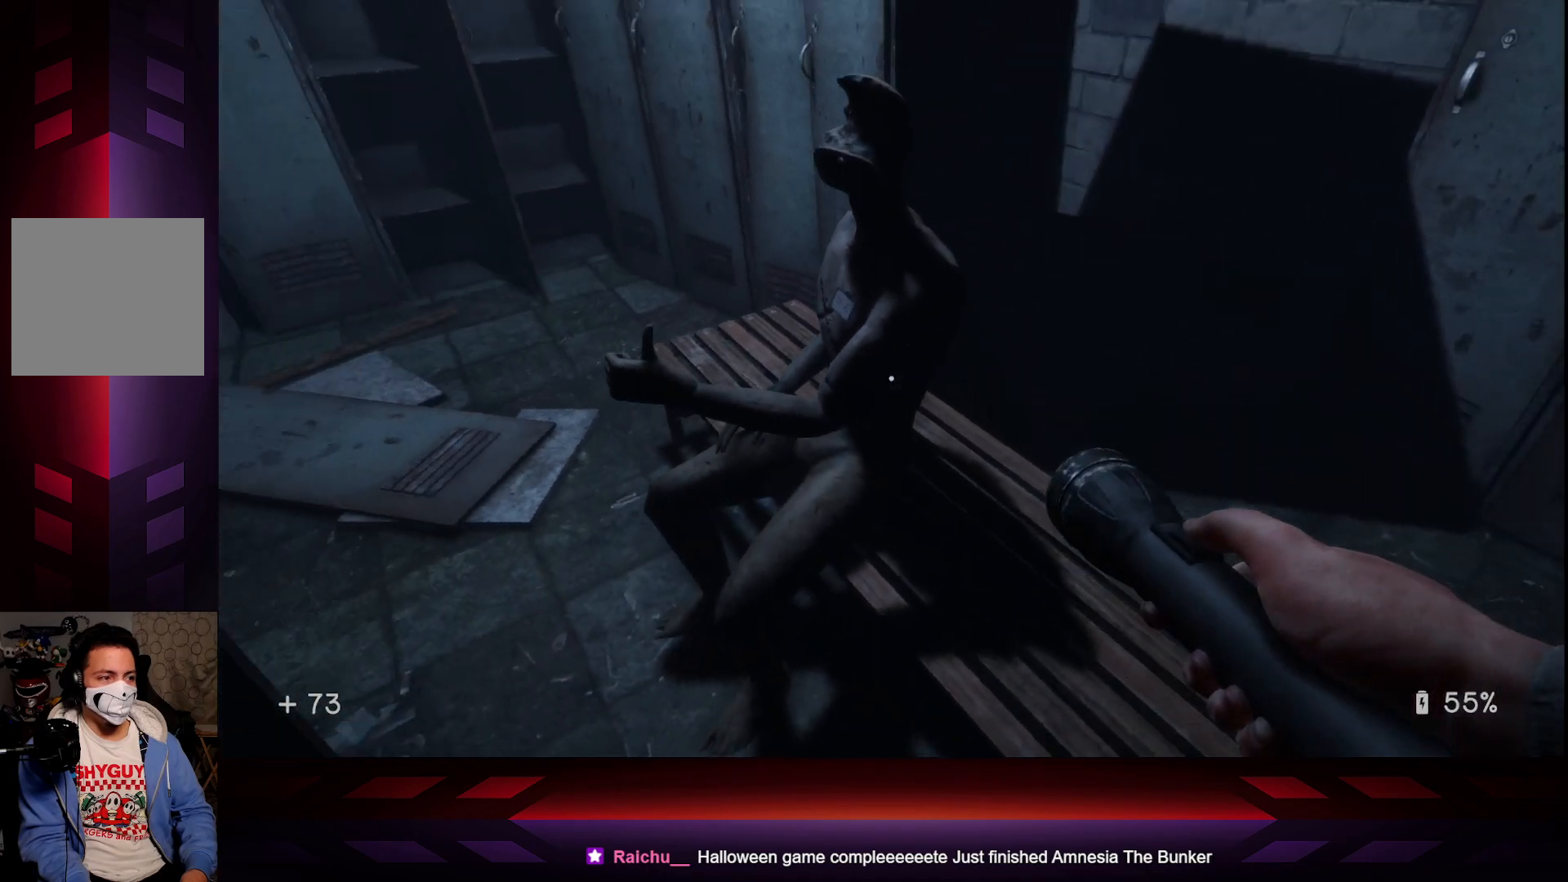
{"buttons": [], "left_stick": "down-right", "right_stick": "center", "events": [[483, "right_stick", "center"]]}
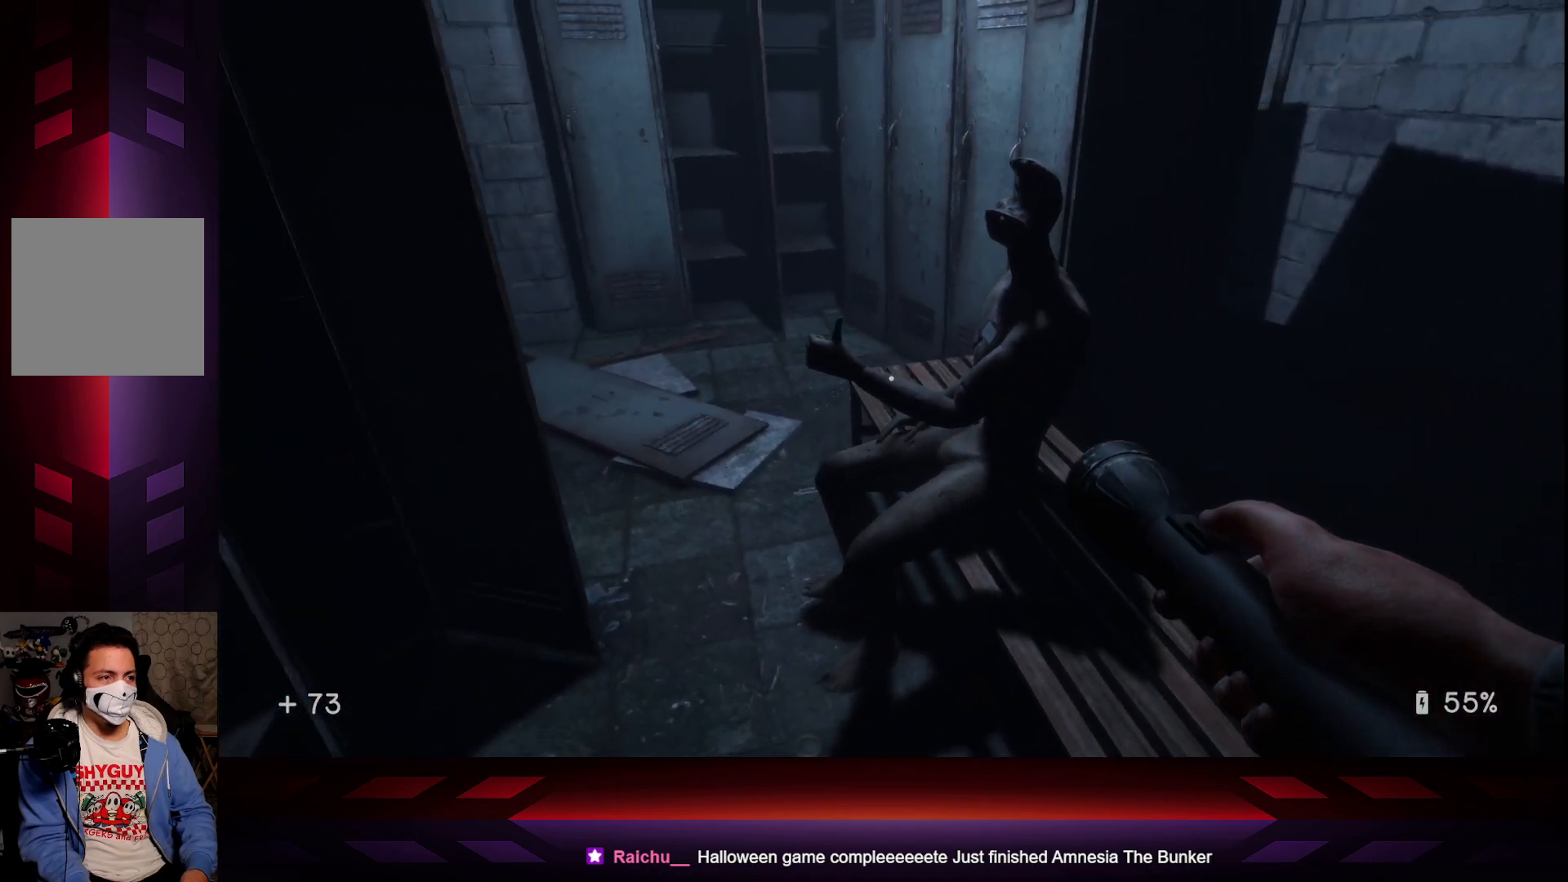
{"buttons": [], "left_stick": "down-right", "right_stick": "center", "events": []}
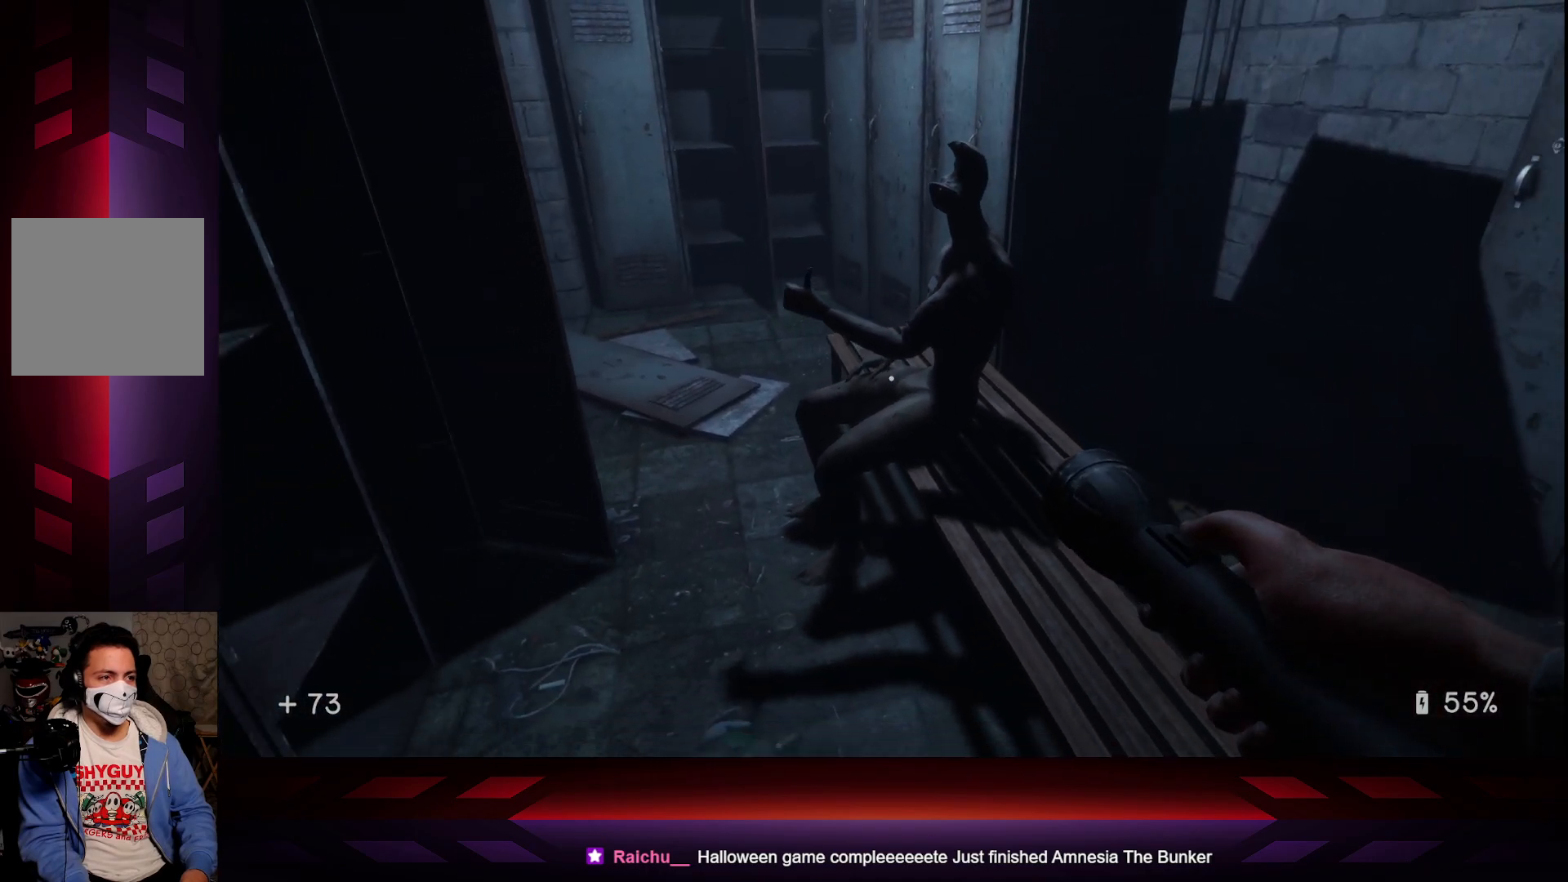
{"buttons": [], "left_stick": "down-right", "right_stick": "center", "events": []}
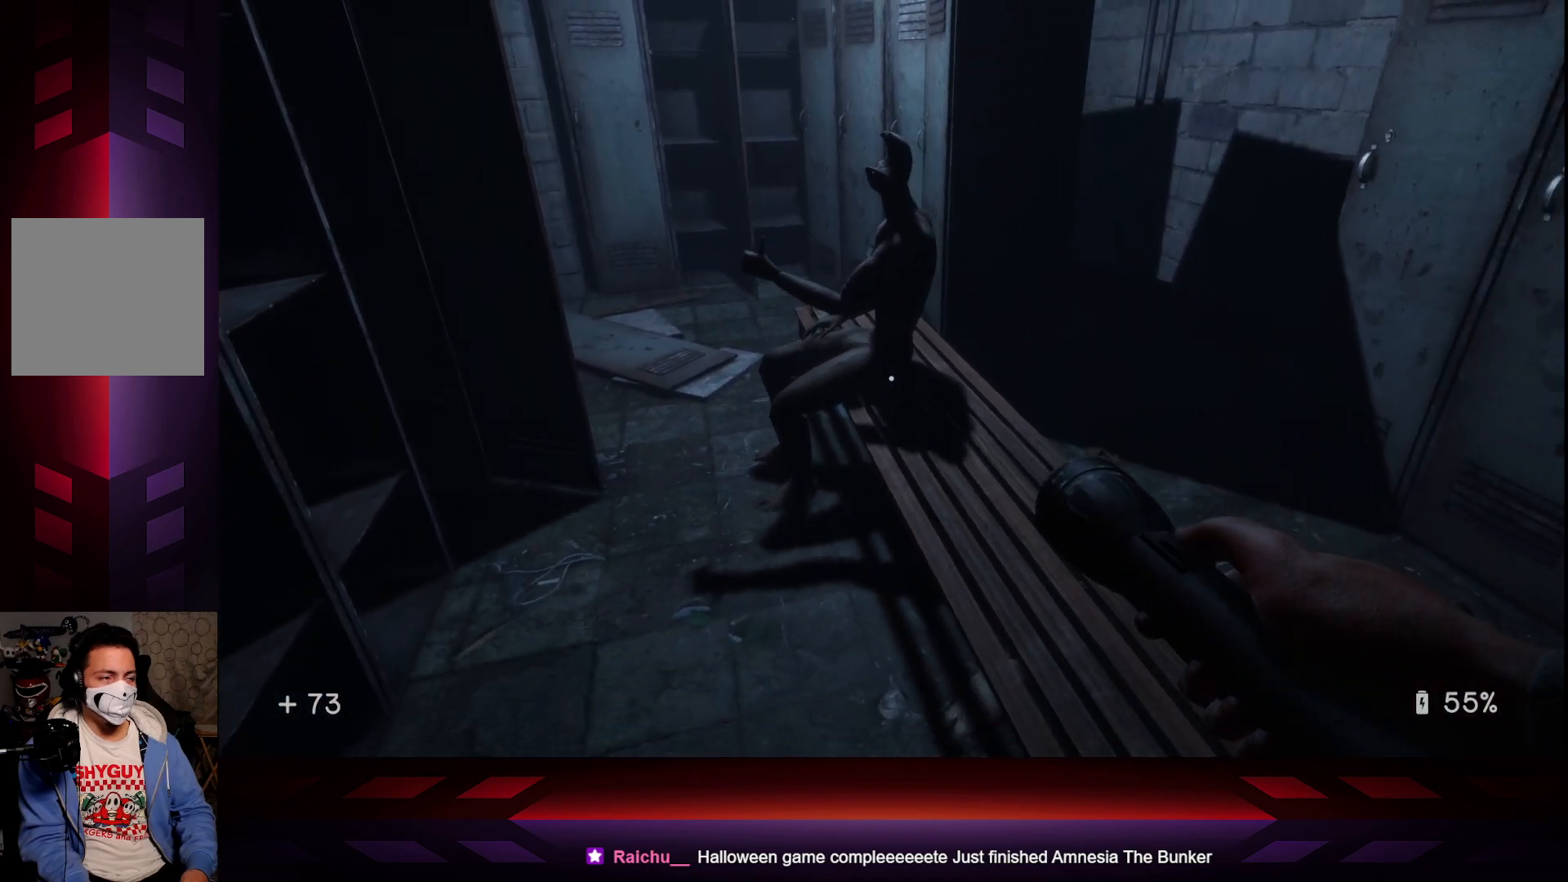
{"buttons": [], "left_stick": "down-right", "right_stick": "center", "events": []}
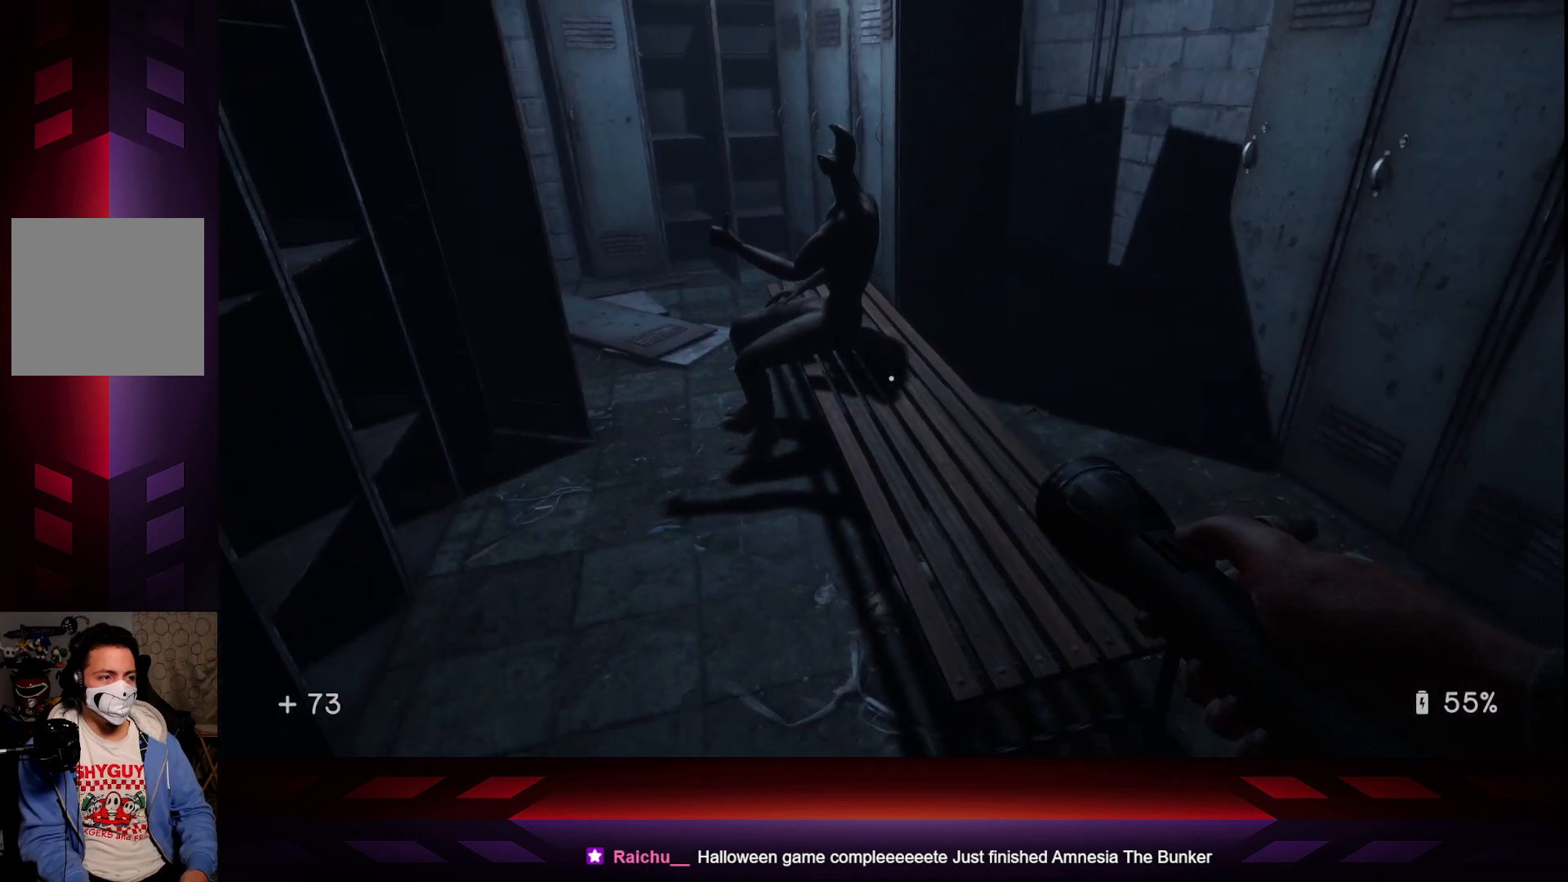
{"buttons": [], "left_stick": "down-right", "right_stick": "center", "events": []}
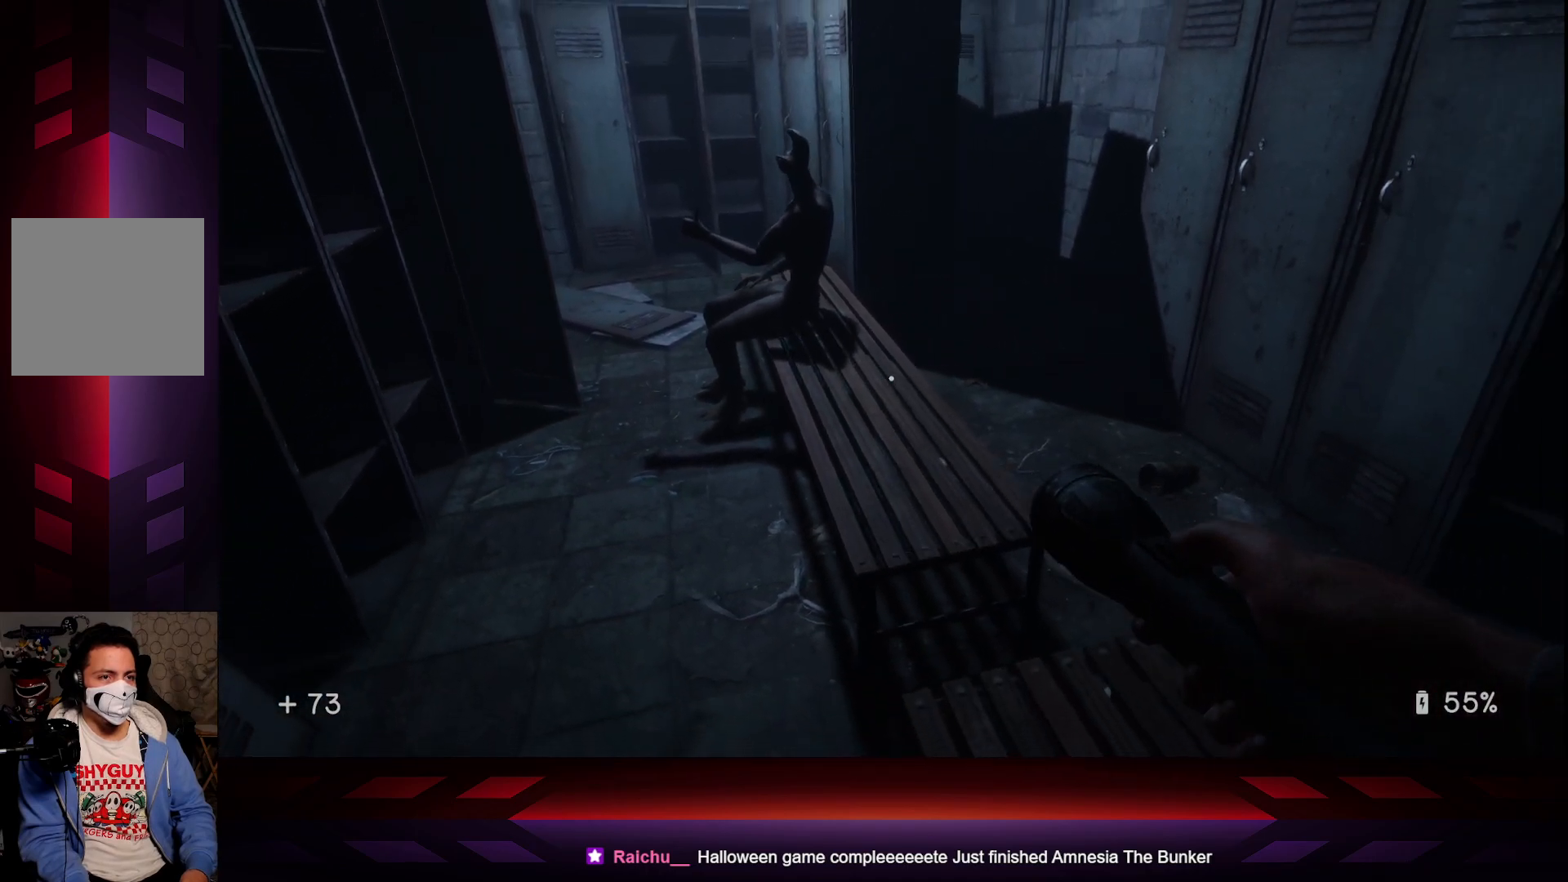
{"buttons": [], "left_stick": "down-right", "right_stick": "center", "events": []}
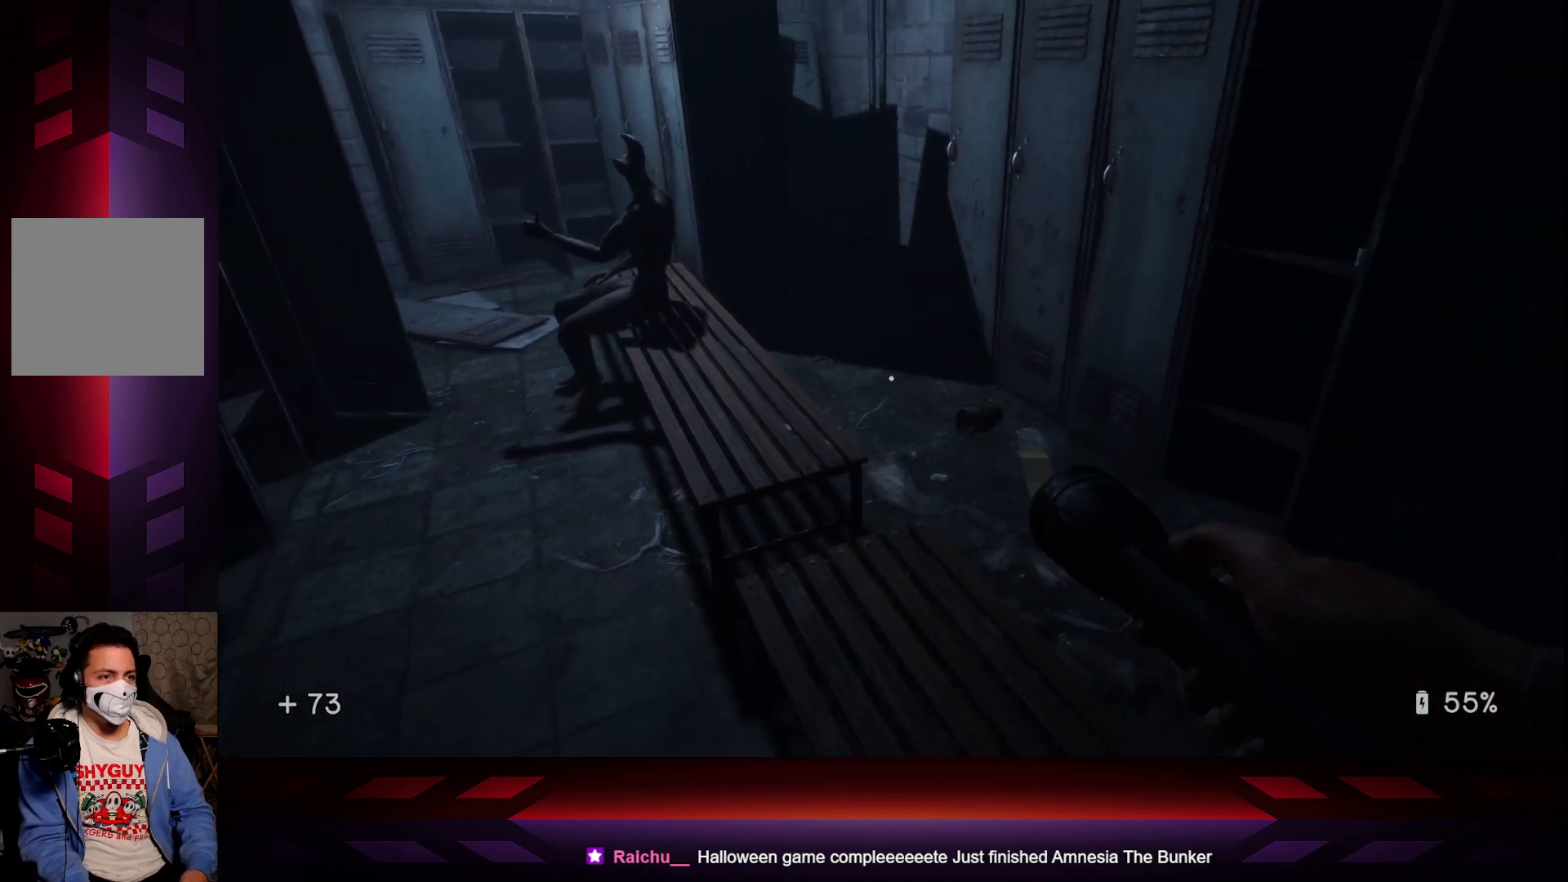
{"buttons": [], "left_stick": "down-right", "right_stick": "right", "events": [[133, "right_stick", "right"]]}
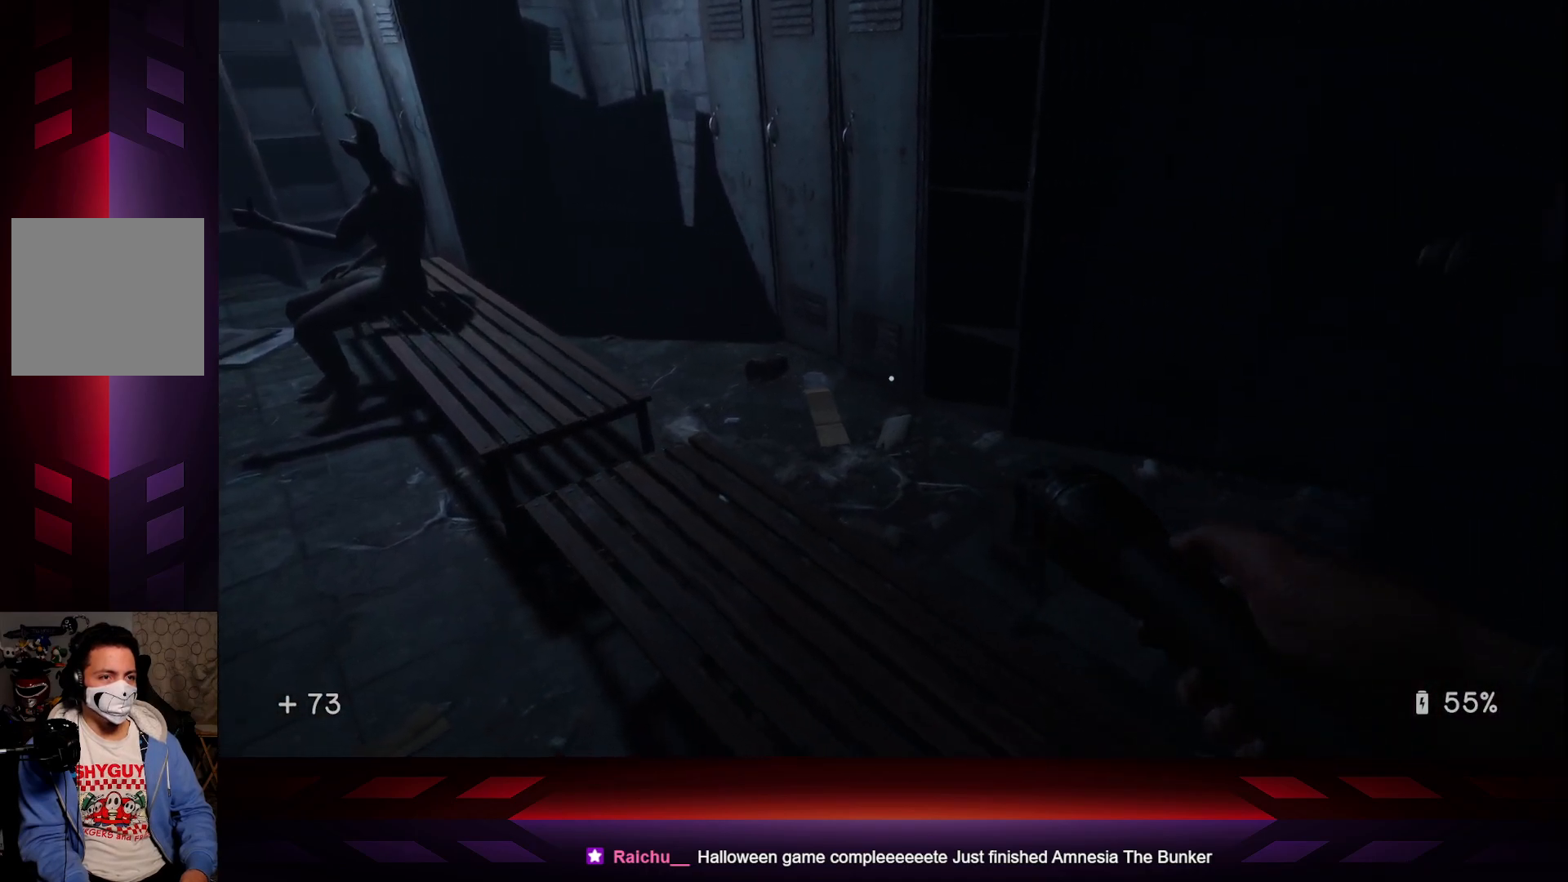
{"buttons": [], "left_stick": "center", "right_stick": "right", "events": [[33, "left_stick", "center"]]}
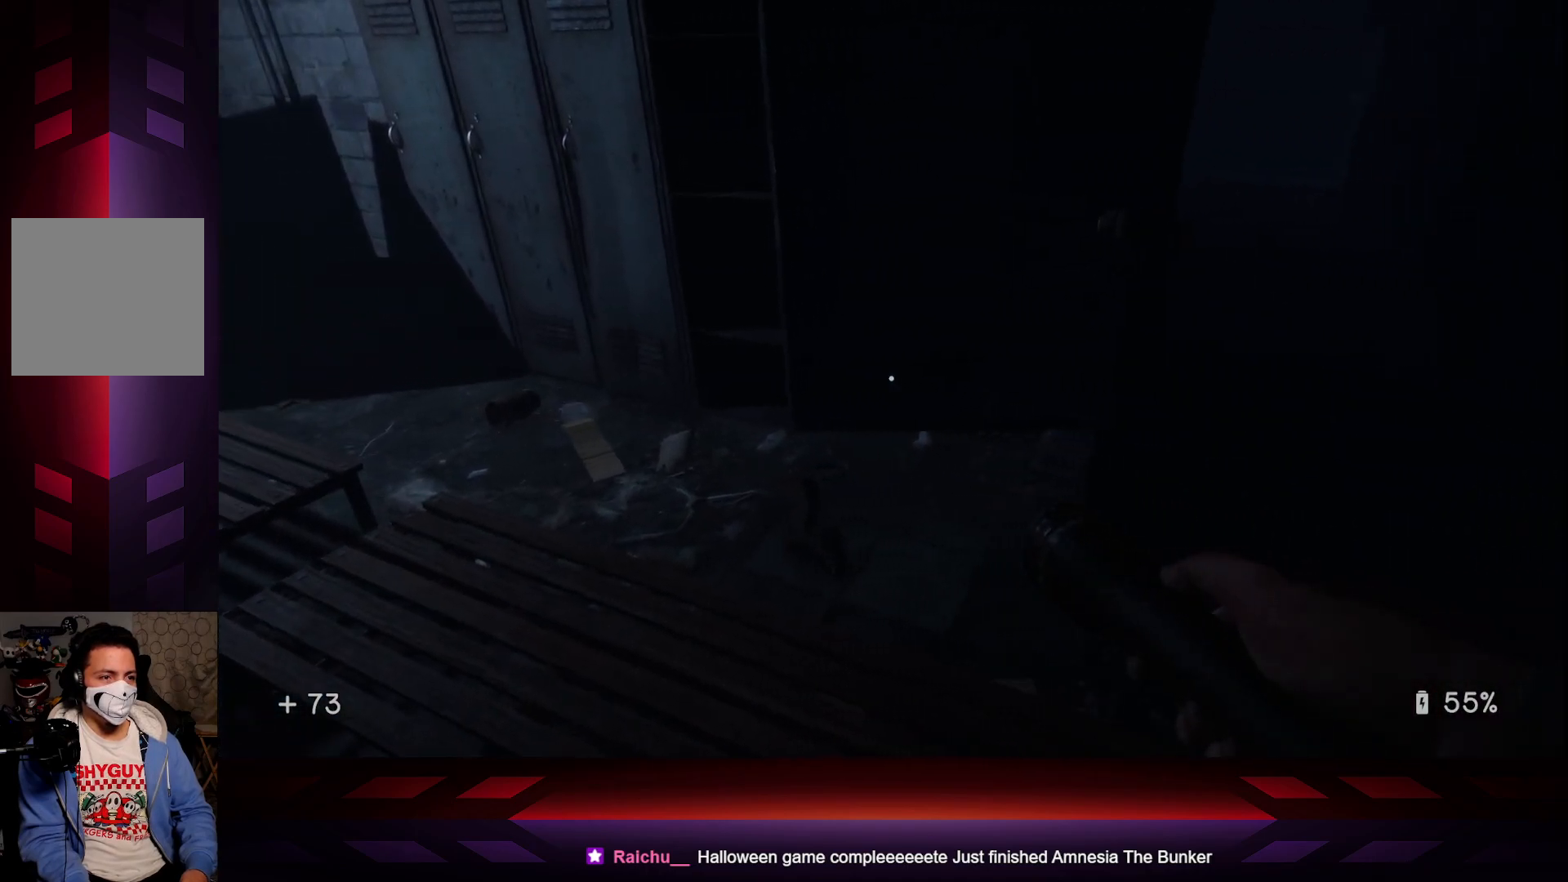
{"buttons": [], "left_stick": "center", "right_stick": "center", "events": [[333, "right_stick", "center"]]}
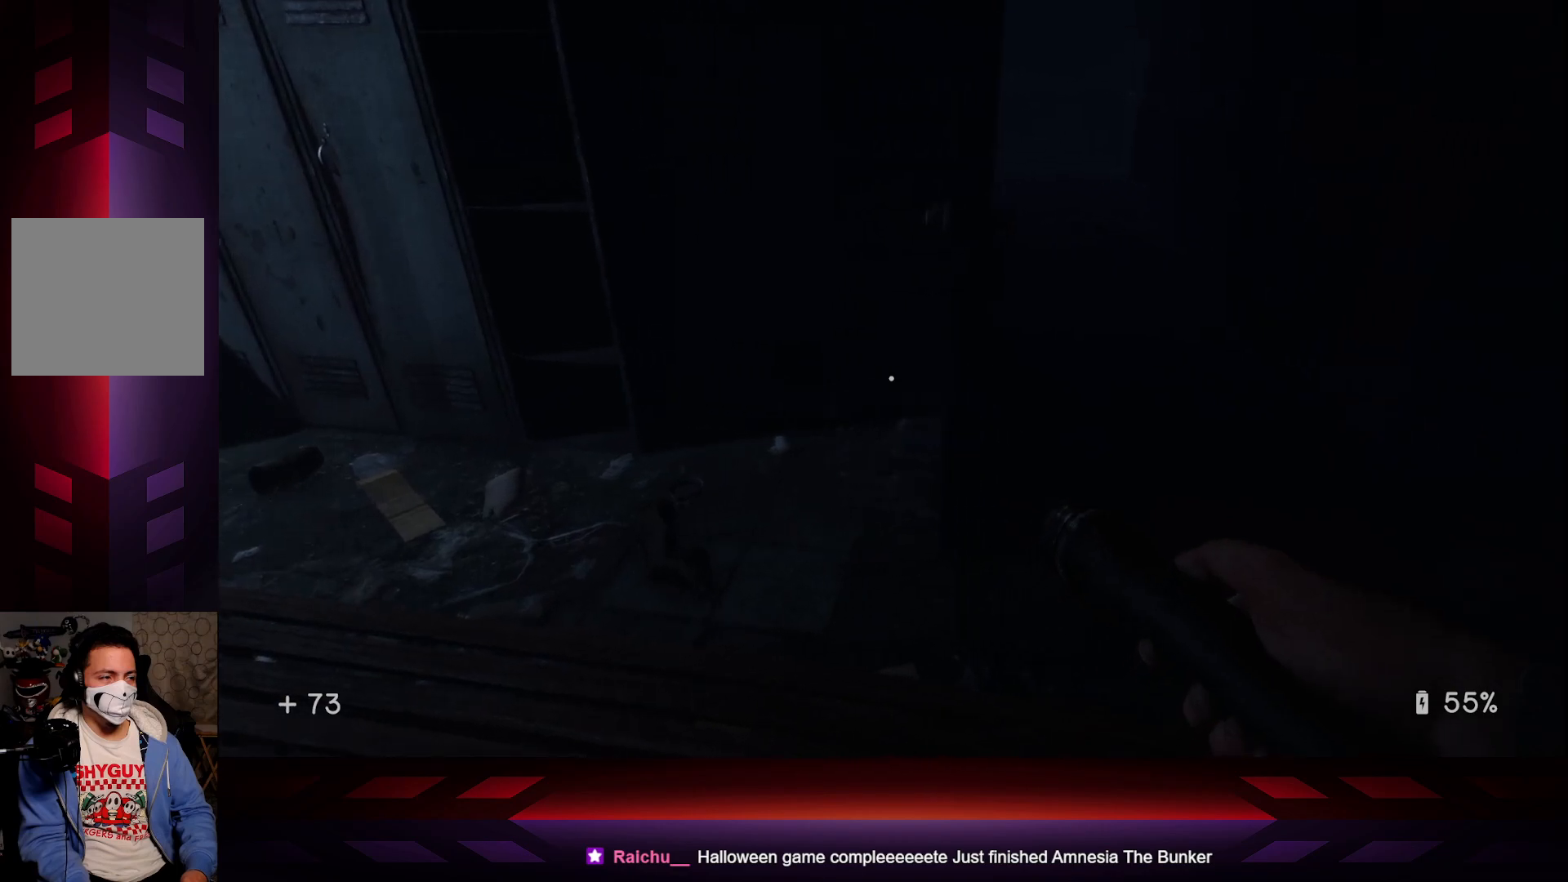
{"buttons": [], "left_stick": "center", "right_stick": "up-right", "events": [[150, "right_stick", "up-right"]]}
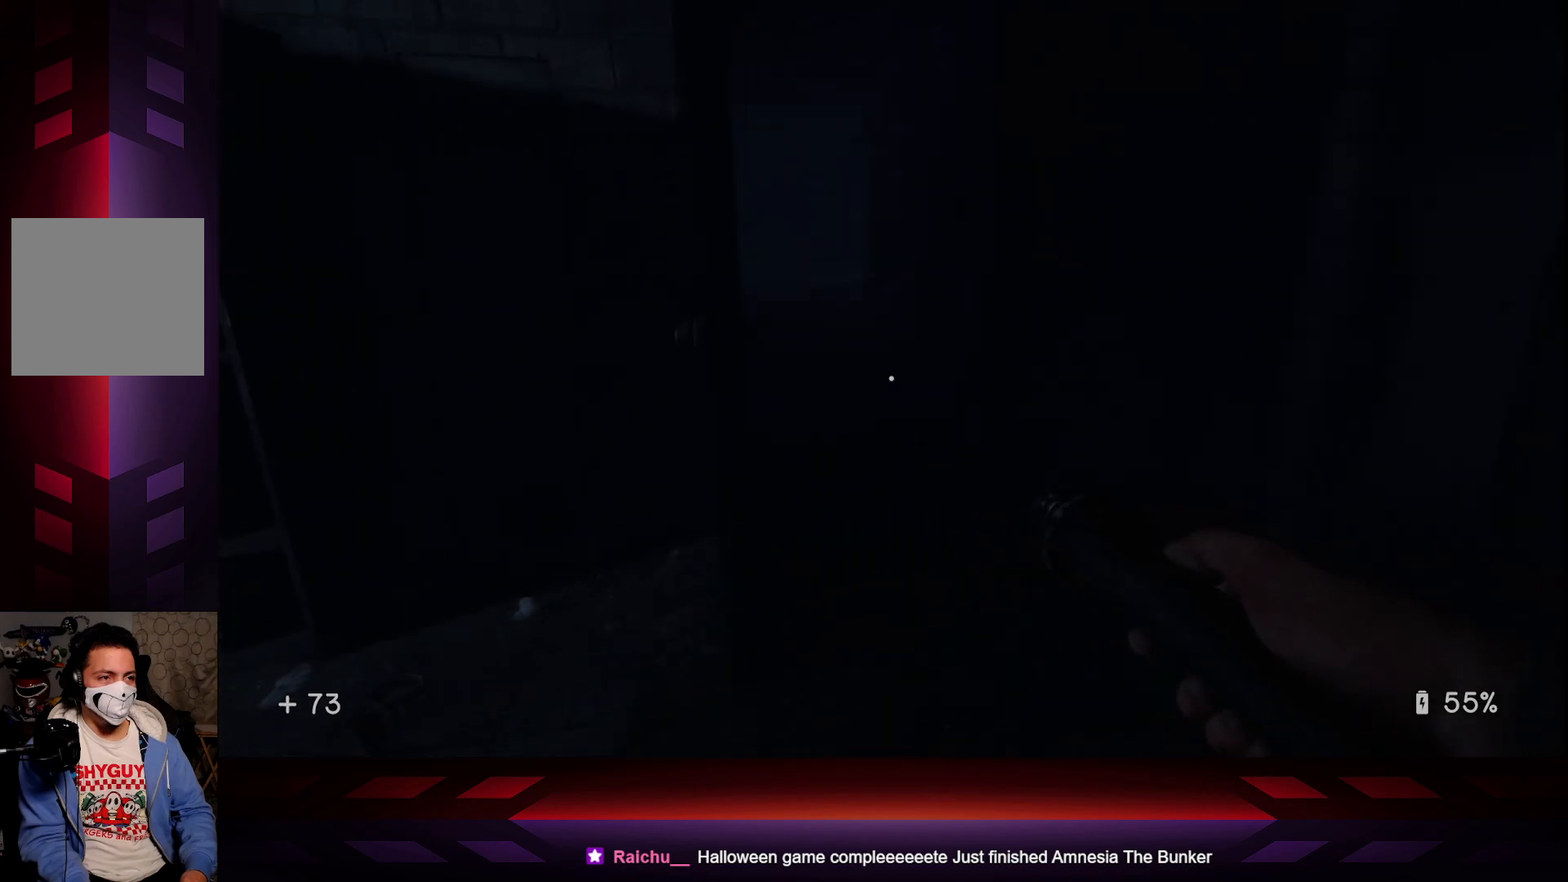
{"buttons": [], "left_stick": "center", "right_stick": "left", "events": [[50, "right_stick", "right"], [350, "right_stick", "center"], [417, "right_stick", "left"]]}
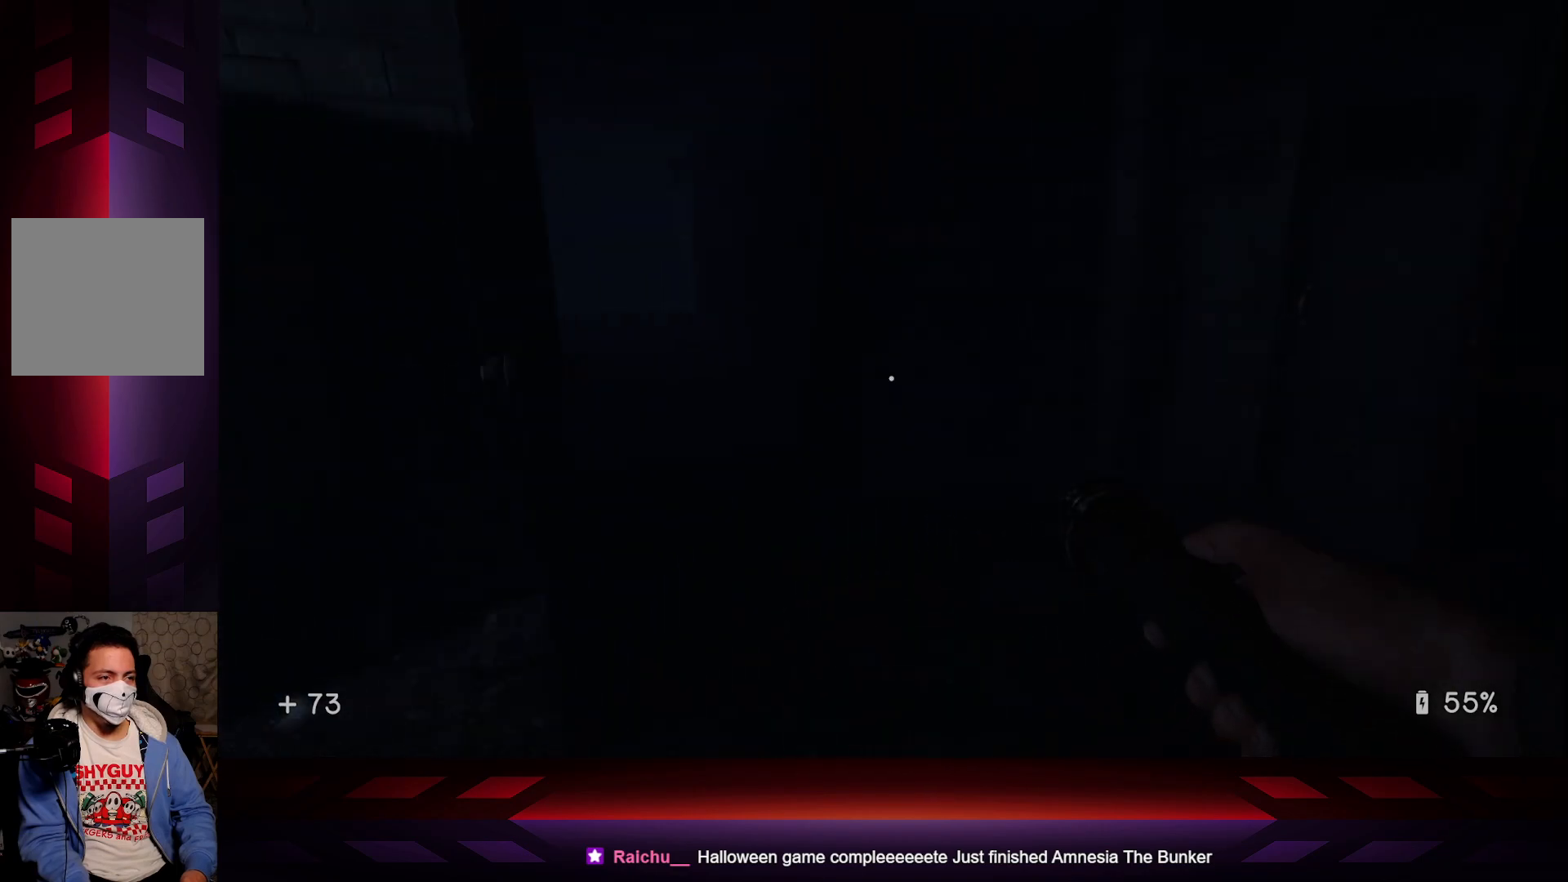
{"buttons": [], "left_stick": "center", "right_stick": "left", "events": []}
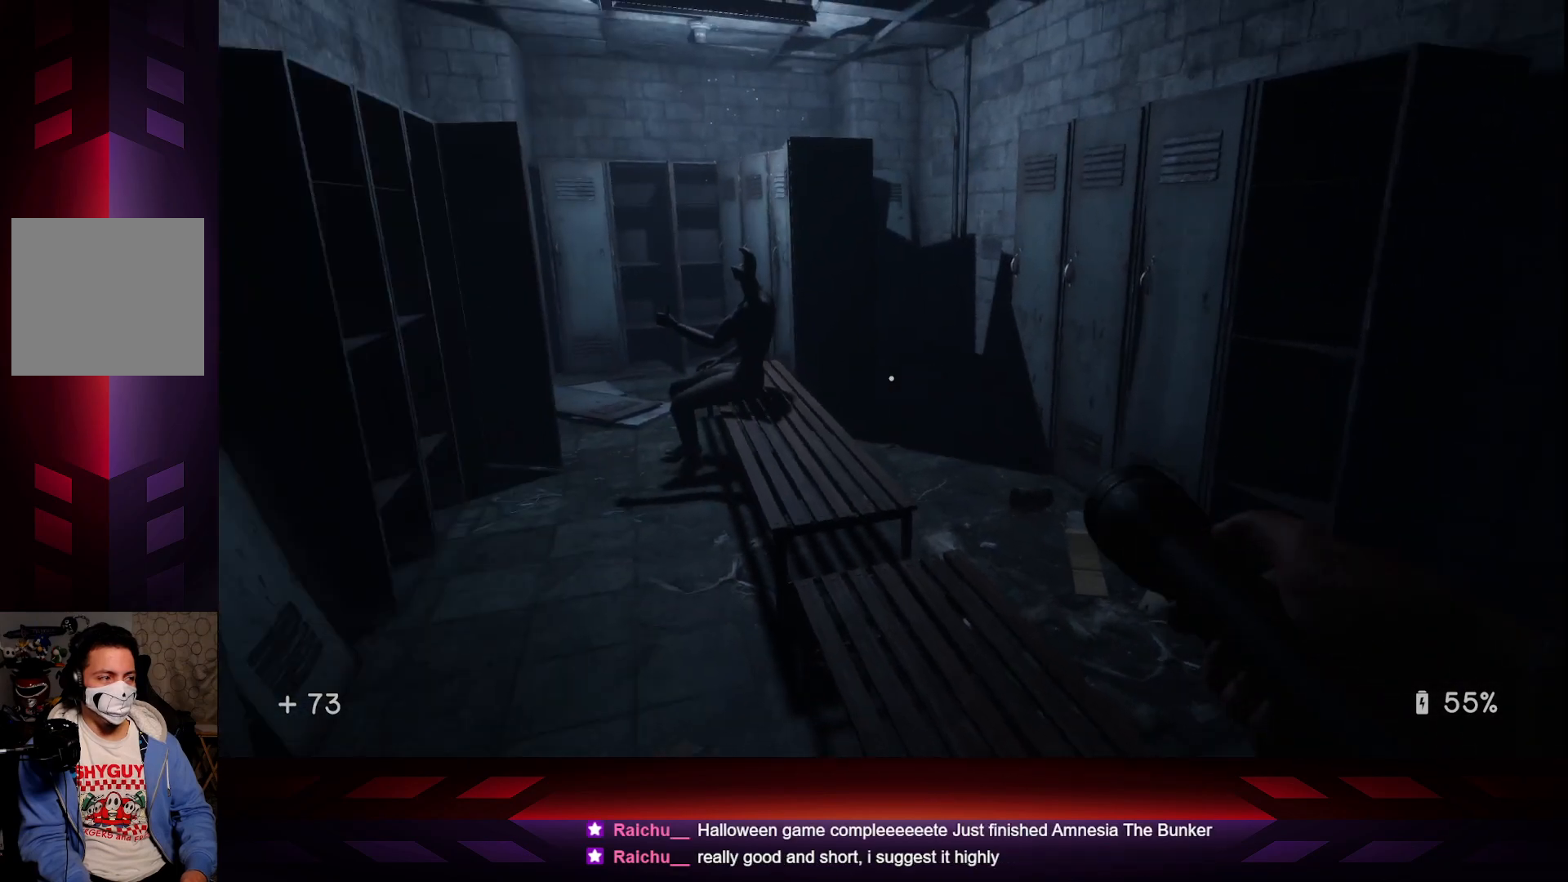
{"buttons": [], "left_stick": "right", "right_stick": "center", "events": [[83, "right_stick", "center"], [500, "left_stick", "right"]]}
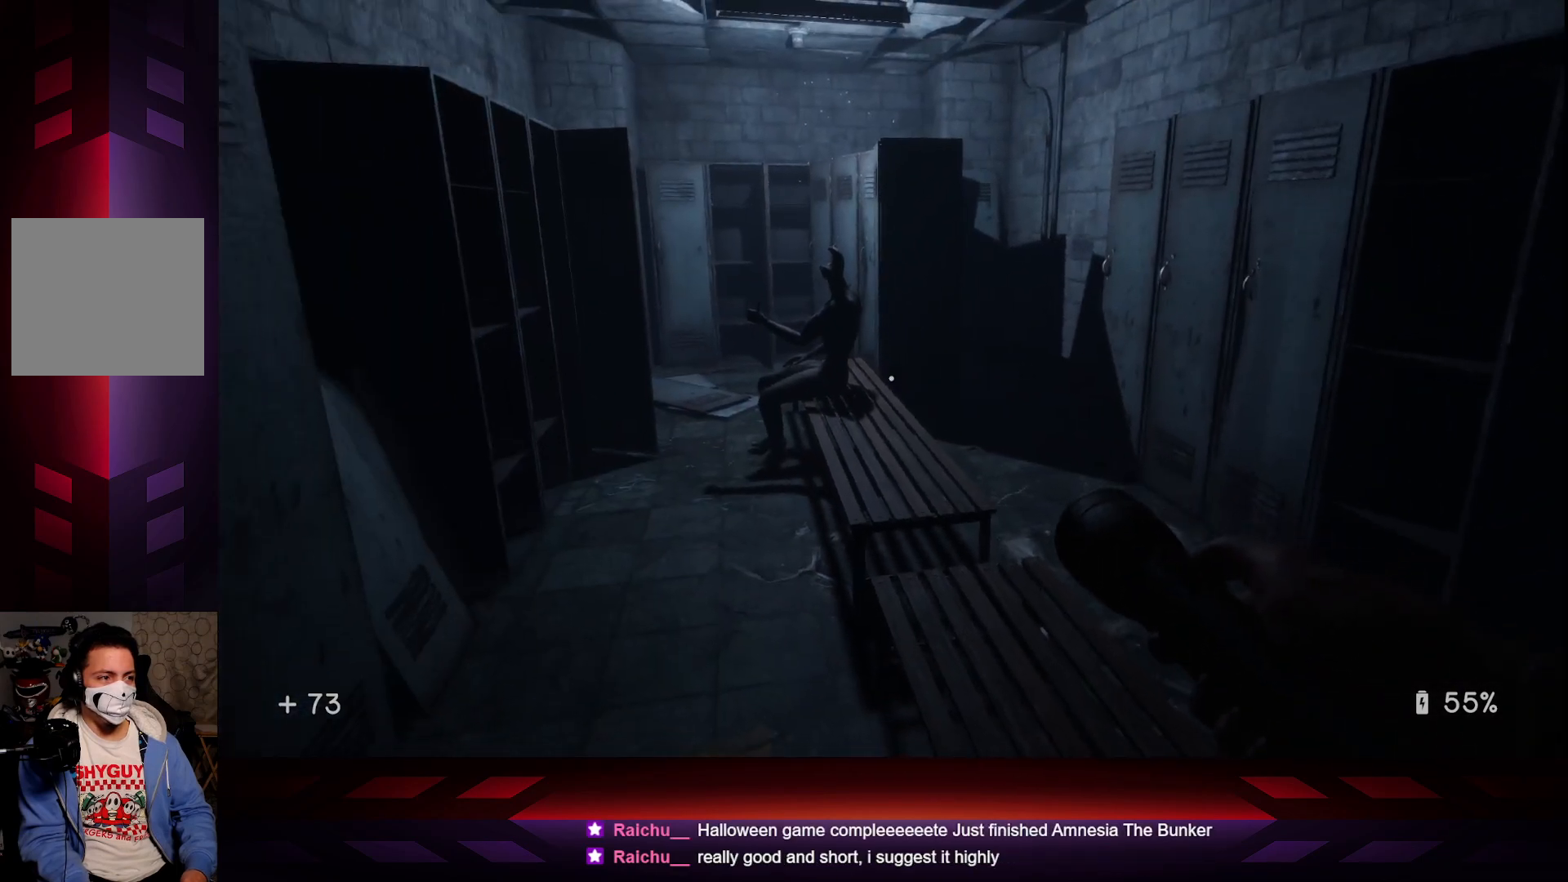
{"buttons": [], "left_stick": "up-right", "right_stick": "right", "events": [[233, "right_stick", "right"], [317, "left_stick", "up-right"]]}
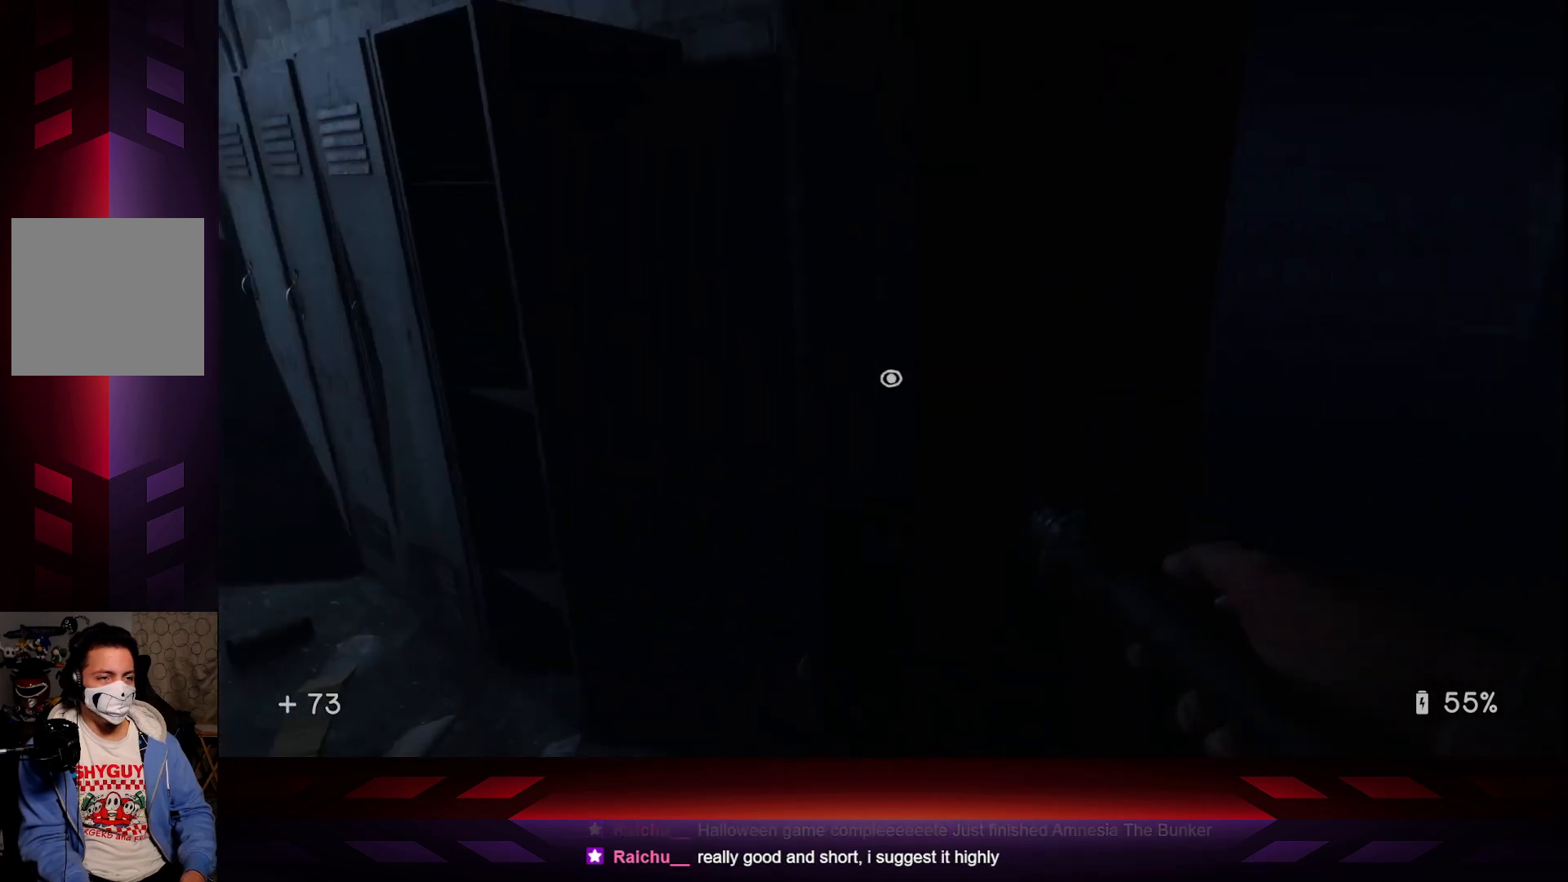
{"buttons": [], "left_stick": "up-right", "right_stick": "center", "events": [[117, "right_stick", "center"]]}
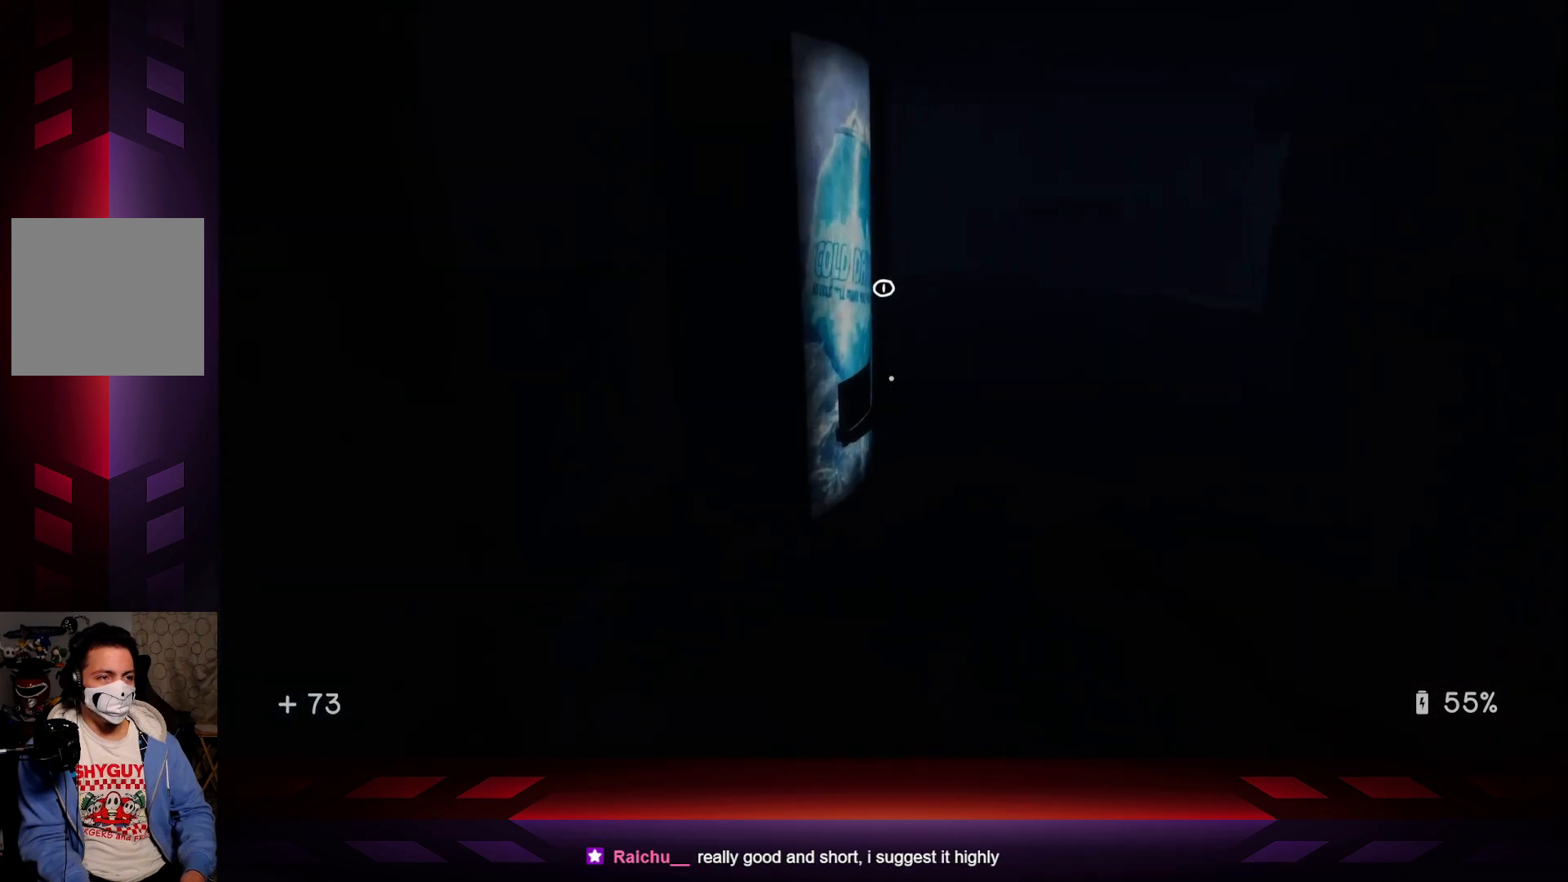
{"buttons": [], "left_stick": "center", "right_stick": "left", "events": [[250, "left_stick", "center"], [333, "right_stick", "left"]]}
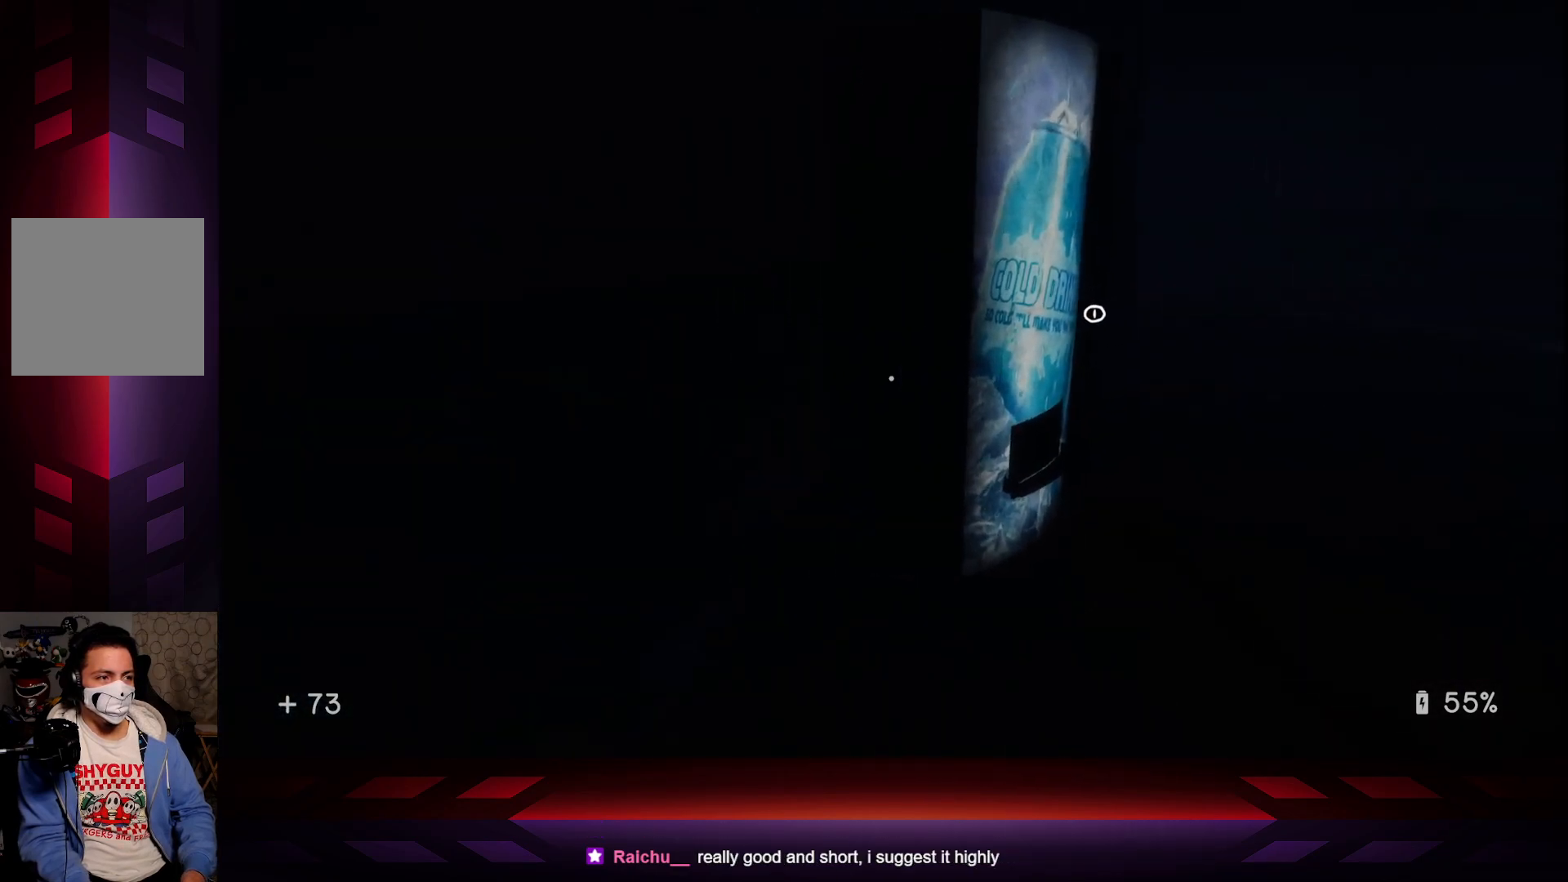
{"buttons": [], "left_stick": "up-left", "right_stick": "center", "events": [[300, "right_stick", "up-left"], [367, "left_stick", "up-left"], [500, "right_stick", "center"]]}
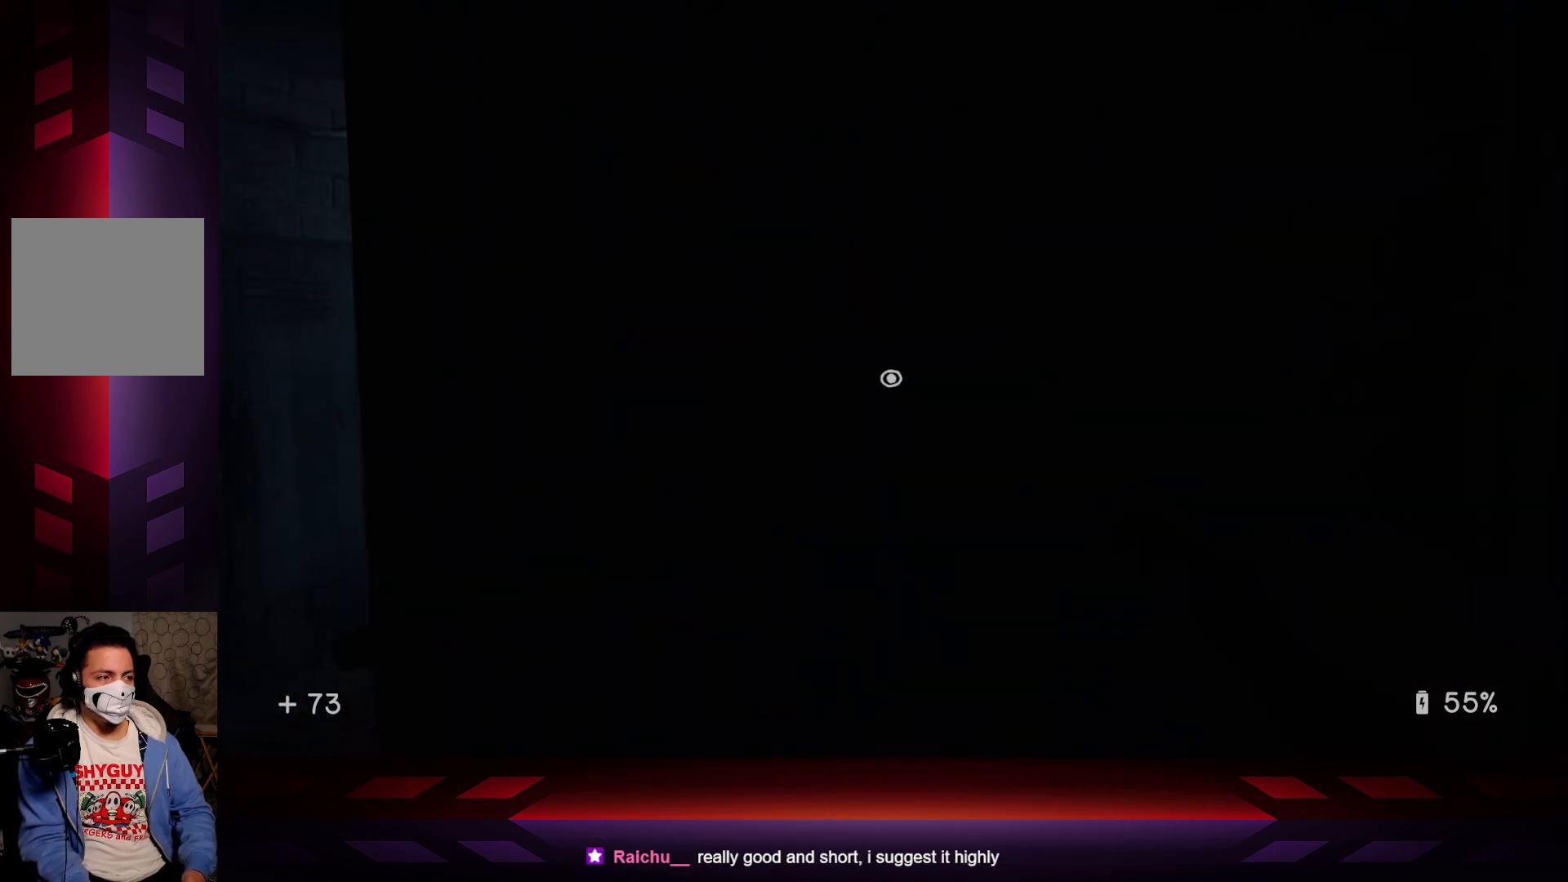
{"buttons": [], "left_stick": "center", "right_stick": "center", "events": [[417, "left_stick", "center"]]}
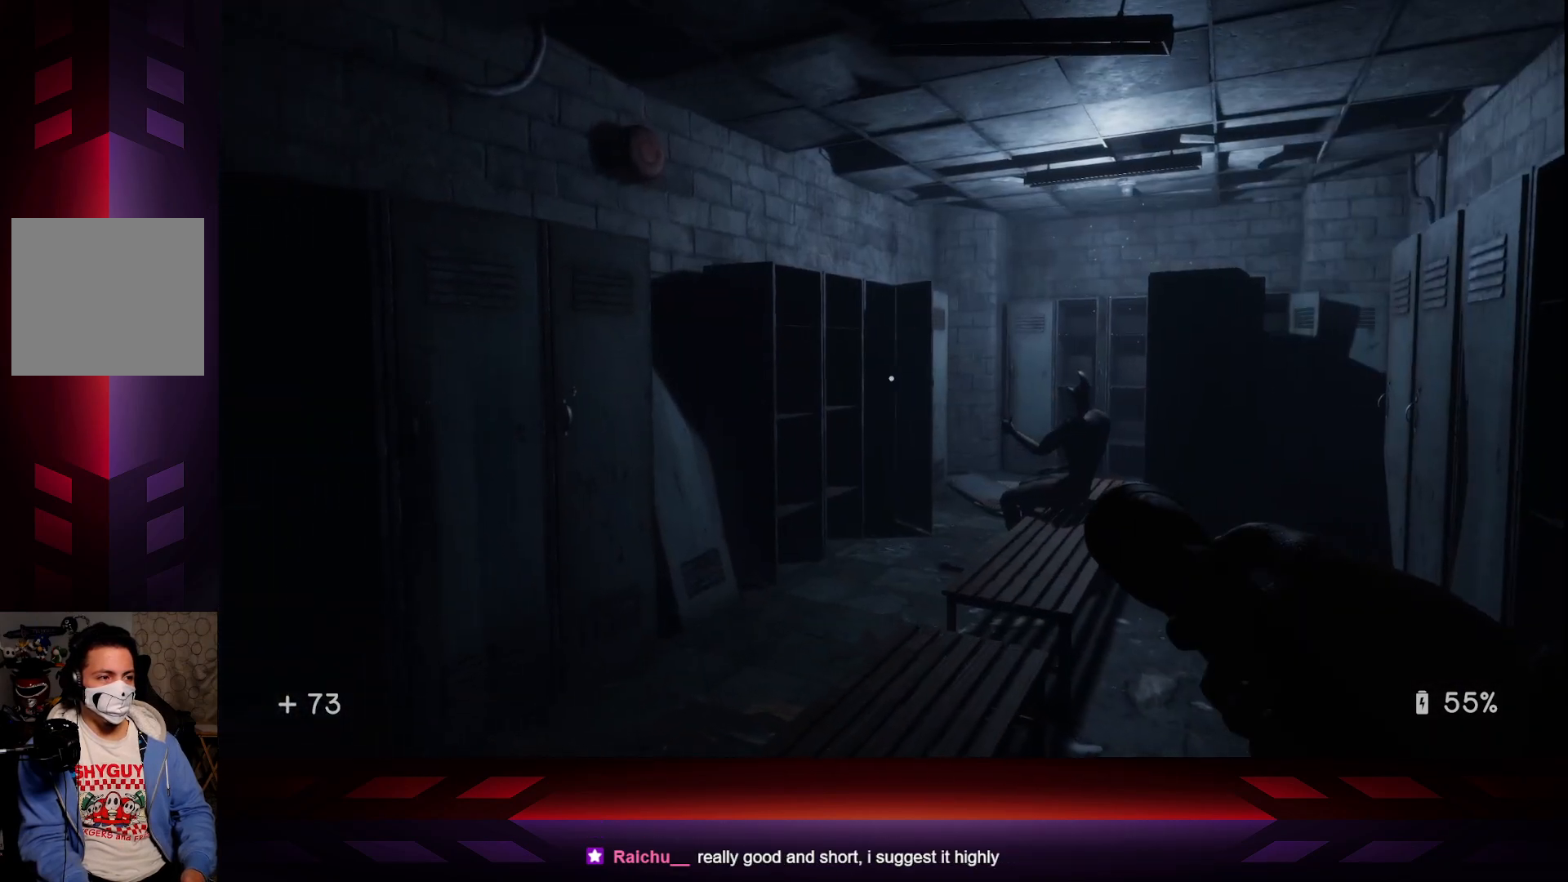
{"buttons": [], "left_stick": "center", "right_stick": "center", "events": []}
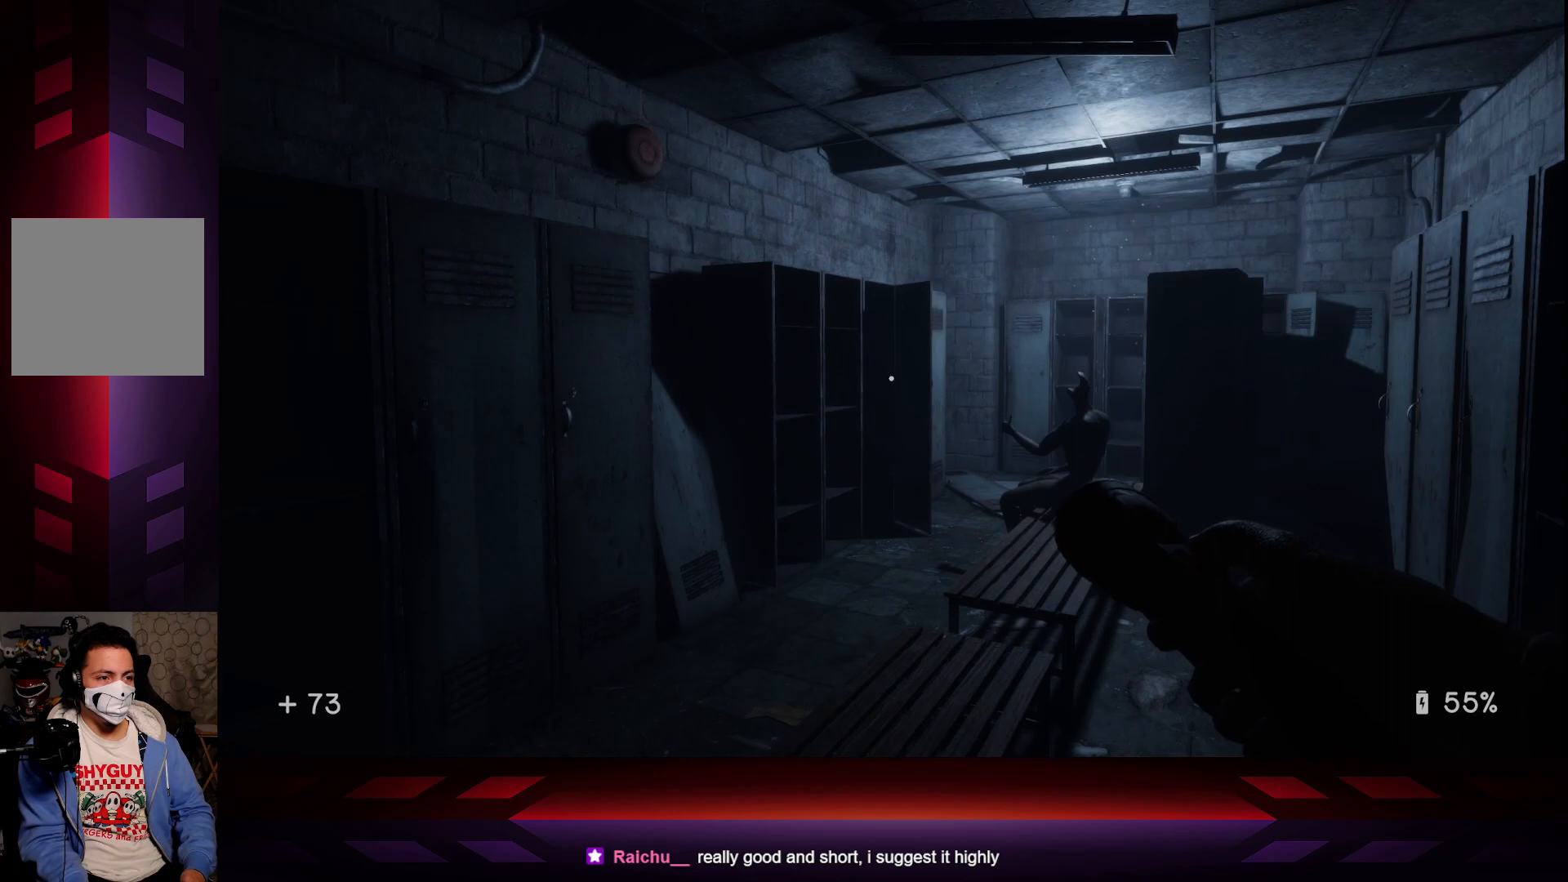
{"buttons": [], "left_stick": "center", "right_stick": "left", "events": [[100, "right_stick", "left"]]}
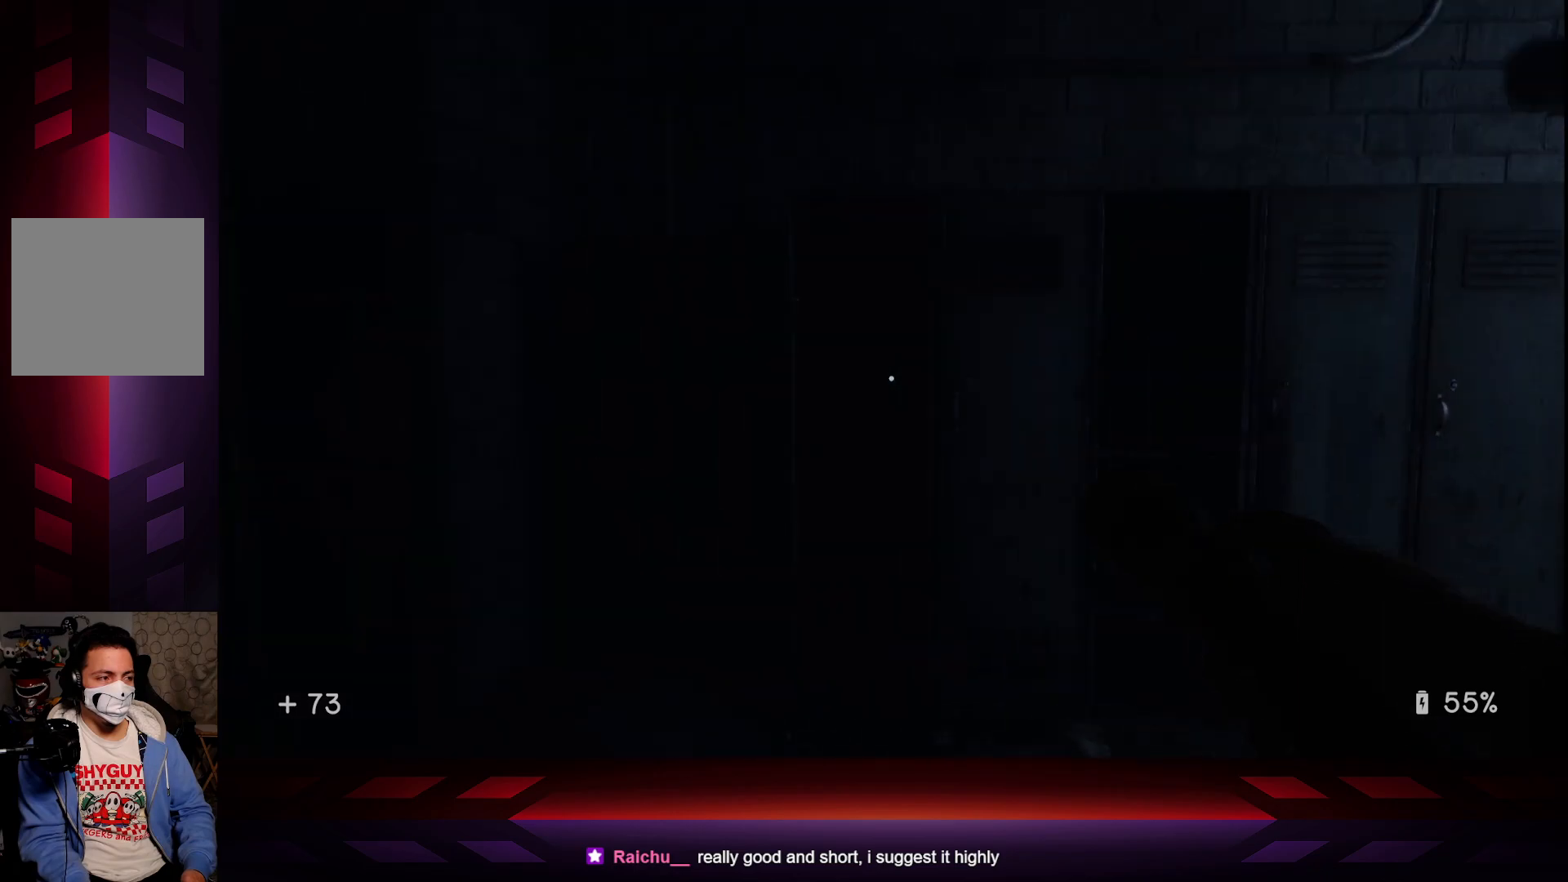
{"buttons": [], "left_stick": "center", "right_stick": "center", "events": [[267, "right_stick", "center"]]}
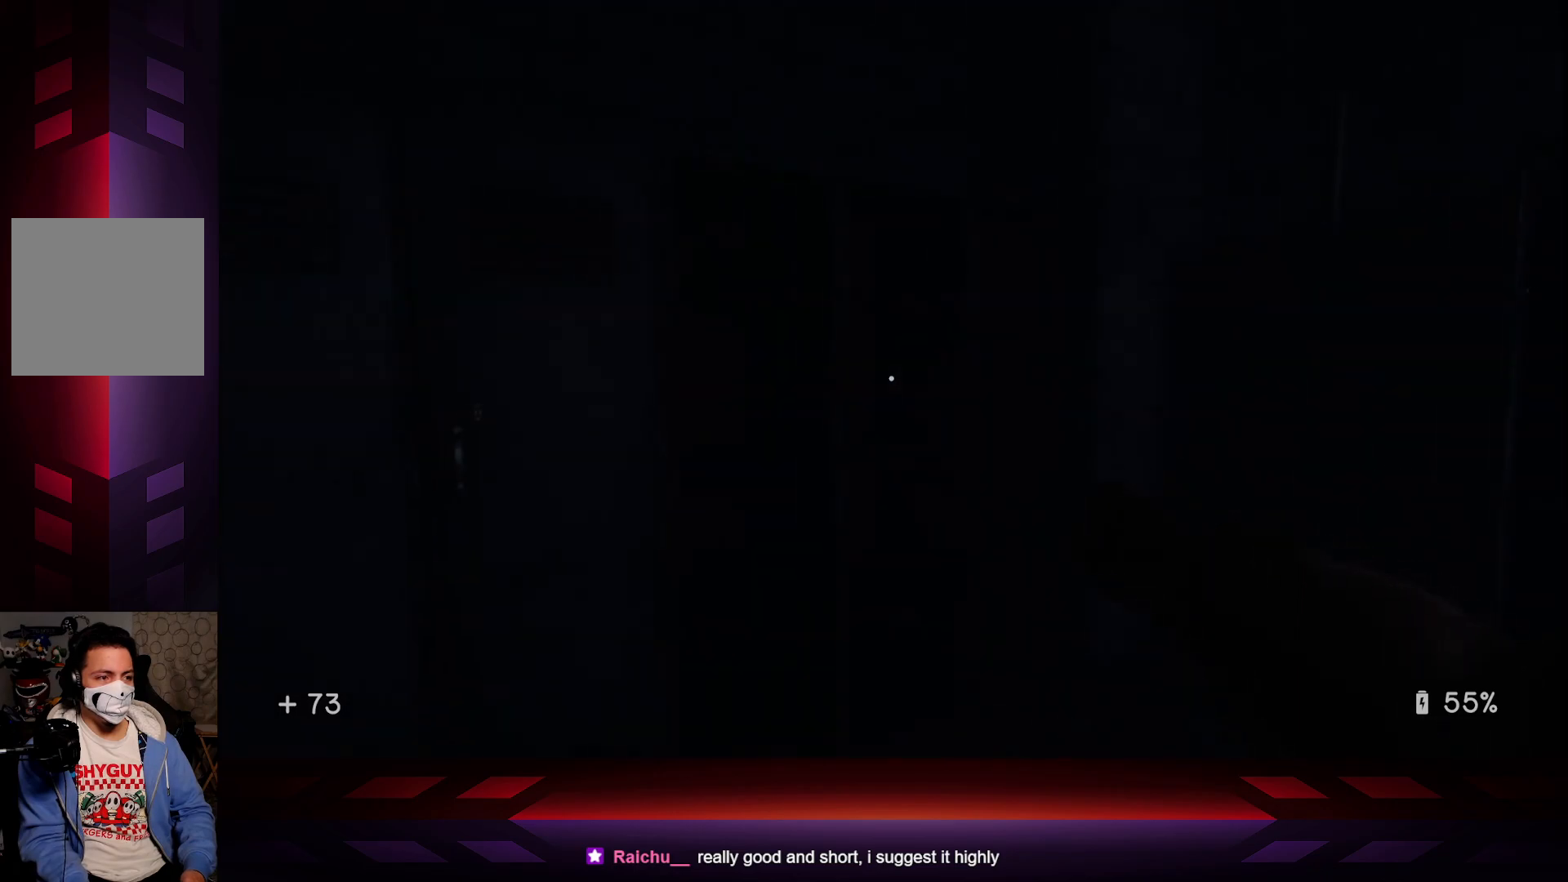
{"buttons": [], "left_stick": "center", "right_stick": "right", "events": [[17, "right_stick", "right"]]}
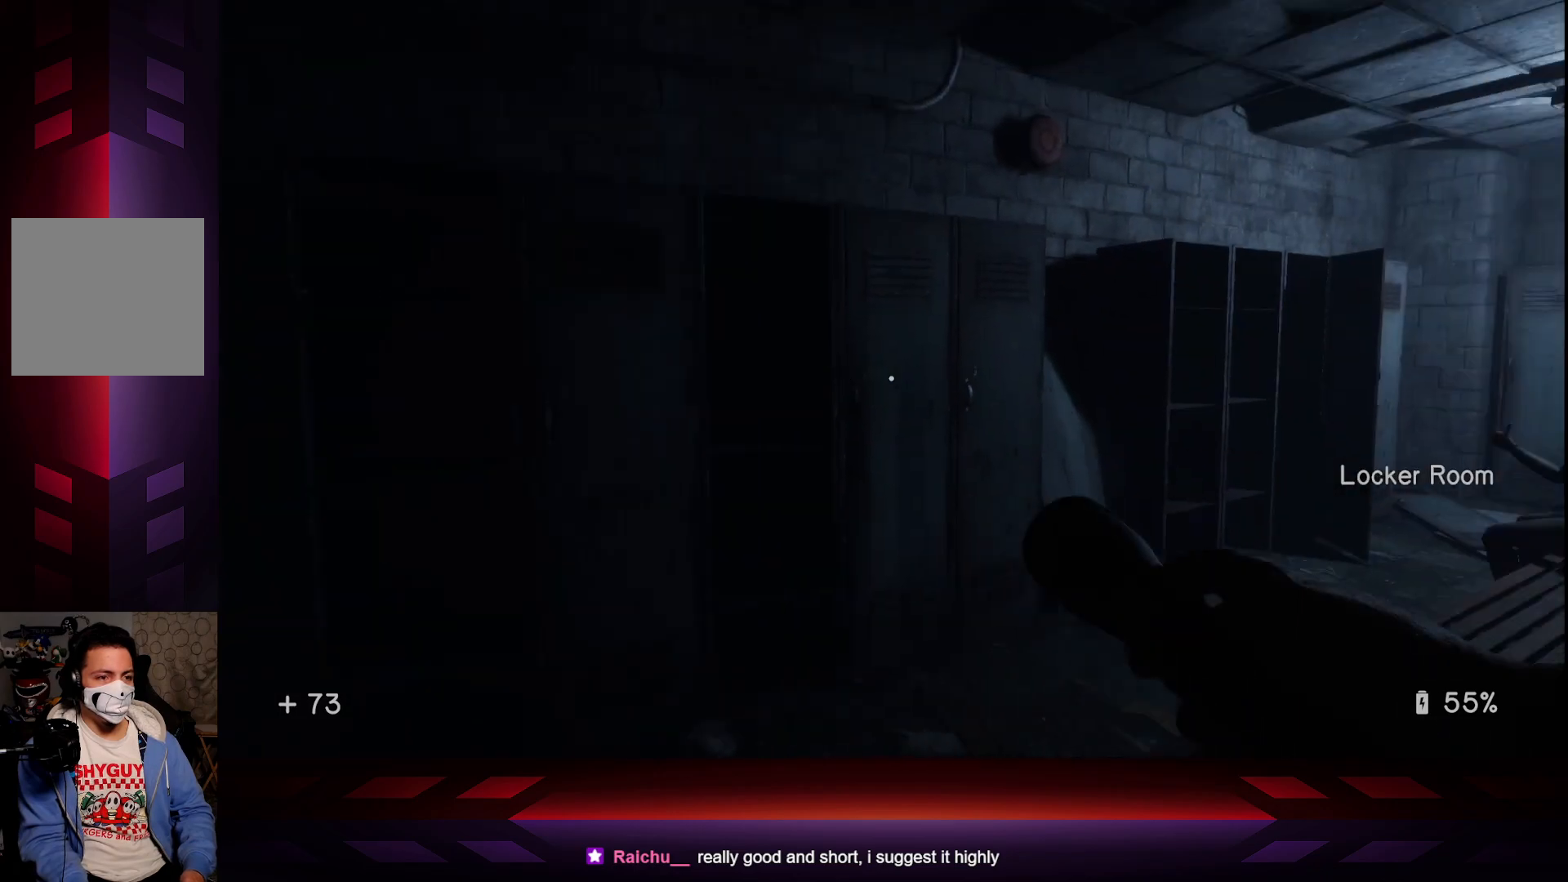
{"buttons": [], "left_stick": "down-left", "right_stick": "center", "events": [[383, "right_stick", "center"], [500, "left_stick", "down-left"]]}
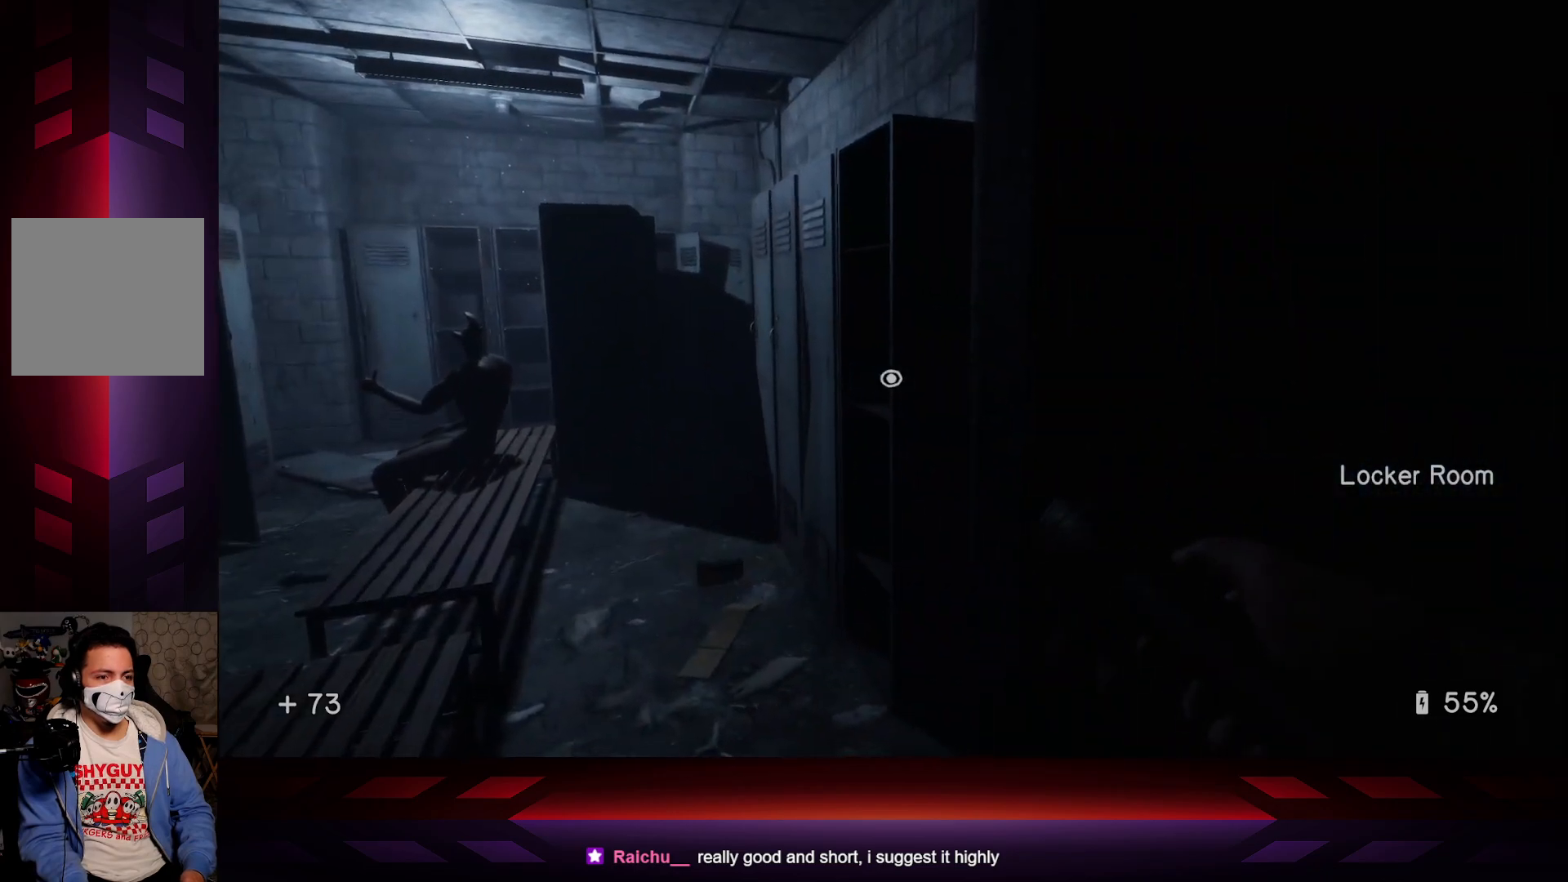
{"buttons": [], "left_stick": "up-right", "right_stick": "left", "events": [[133, "right_stick", "left"], [283, "left_stick", "center"], [467, "left_stick", "up-right"]]}
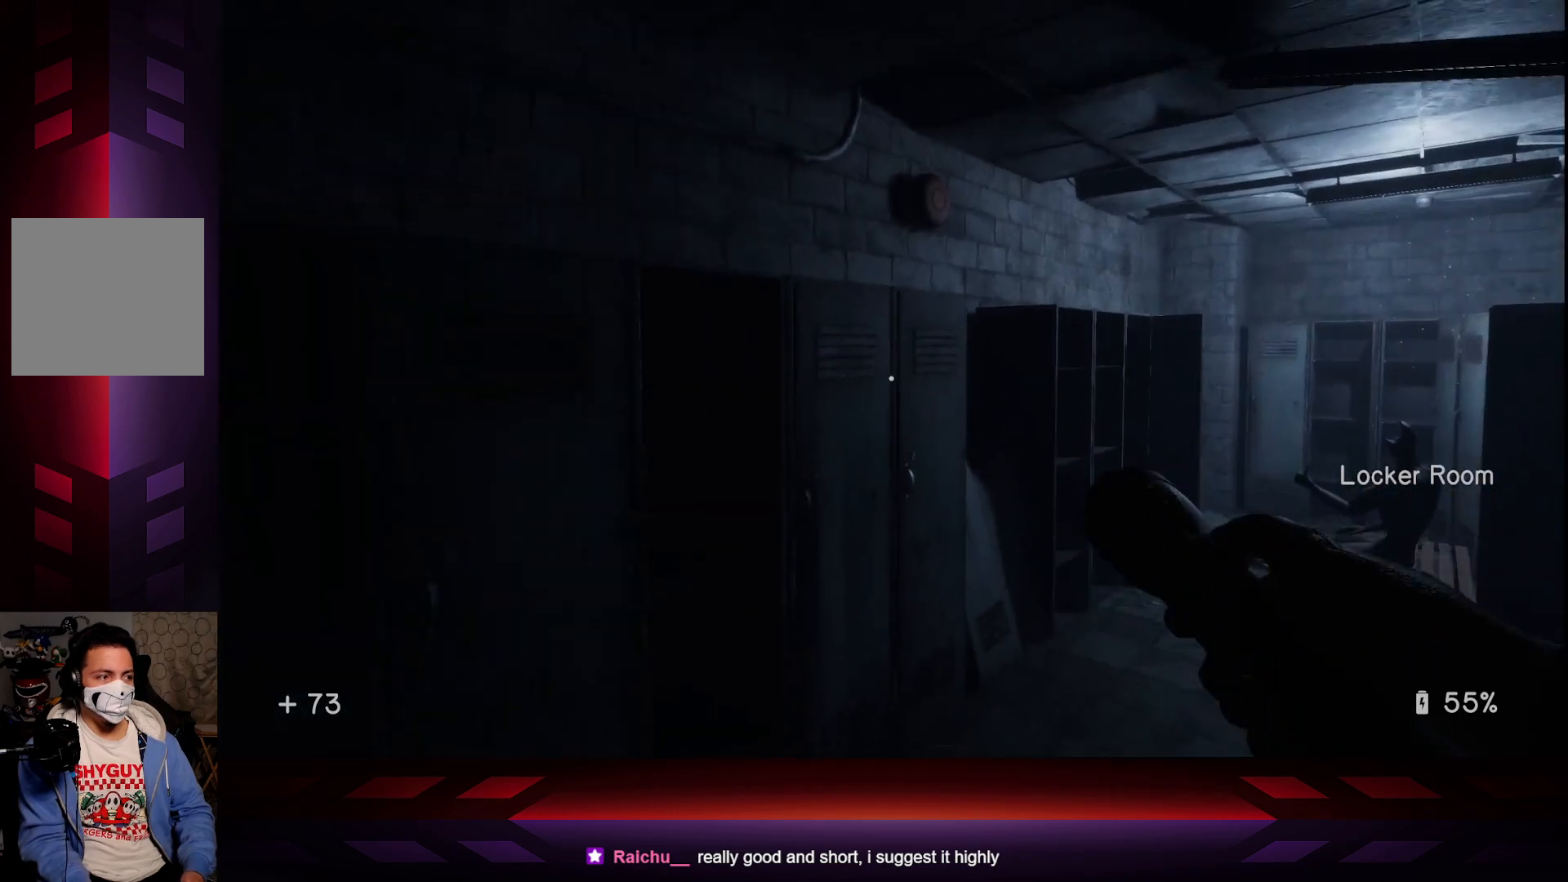
{"buttons": [], "left_stick": "center", "right_stick": "left", "events": [[200, "left_stick", "right"], [367, "left_stick", "down-right"], [483, "left_stick", "center"]]}
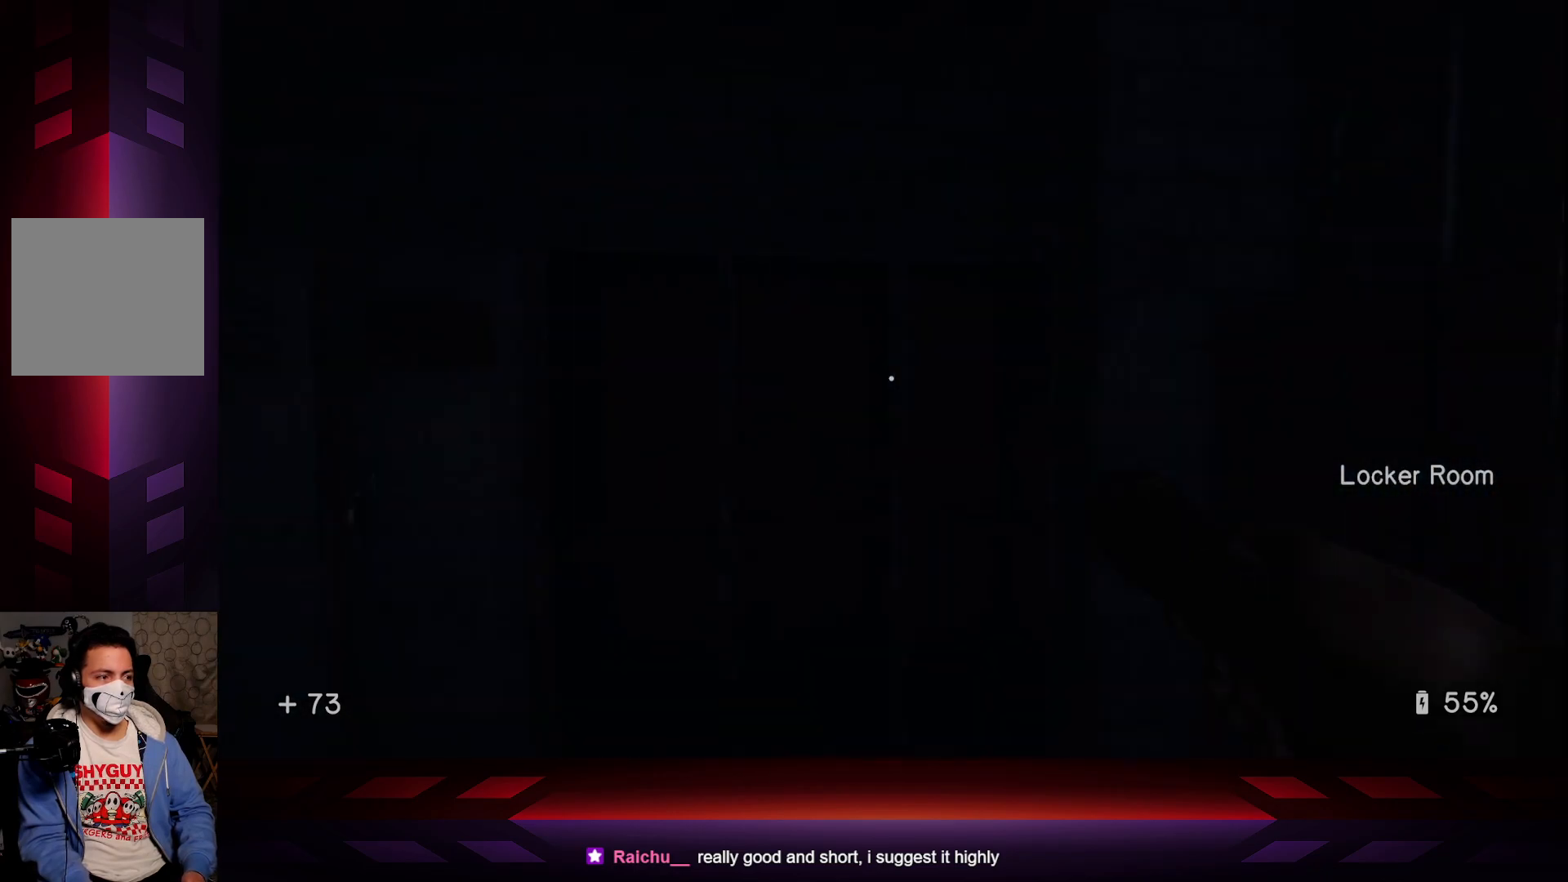
{"buttons": [], "left_stick": "center", "right_stick": "center", "events": [[183, "right_stick", "center"]]}
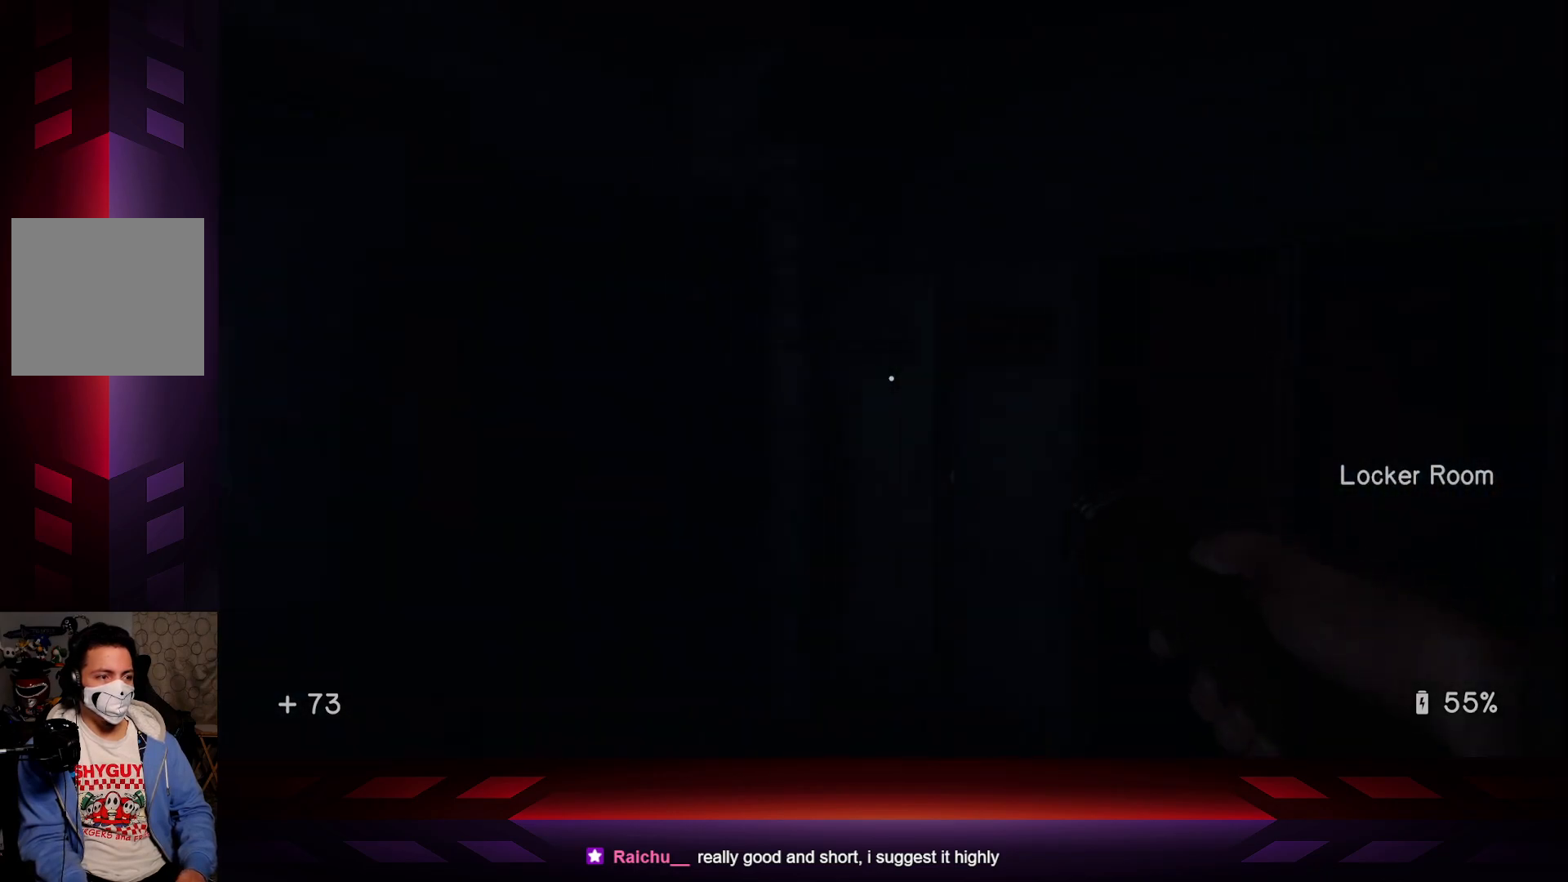
{"buttons": [], "left_stick": "center", "right_stick": "center", "events": [[333, "DPAD_LEFT", "down"], [483, "DPAD_LEFT", "up"]]}
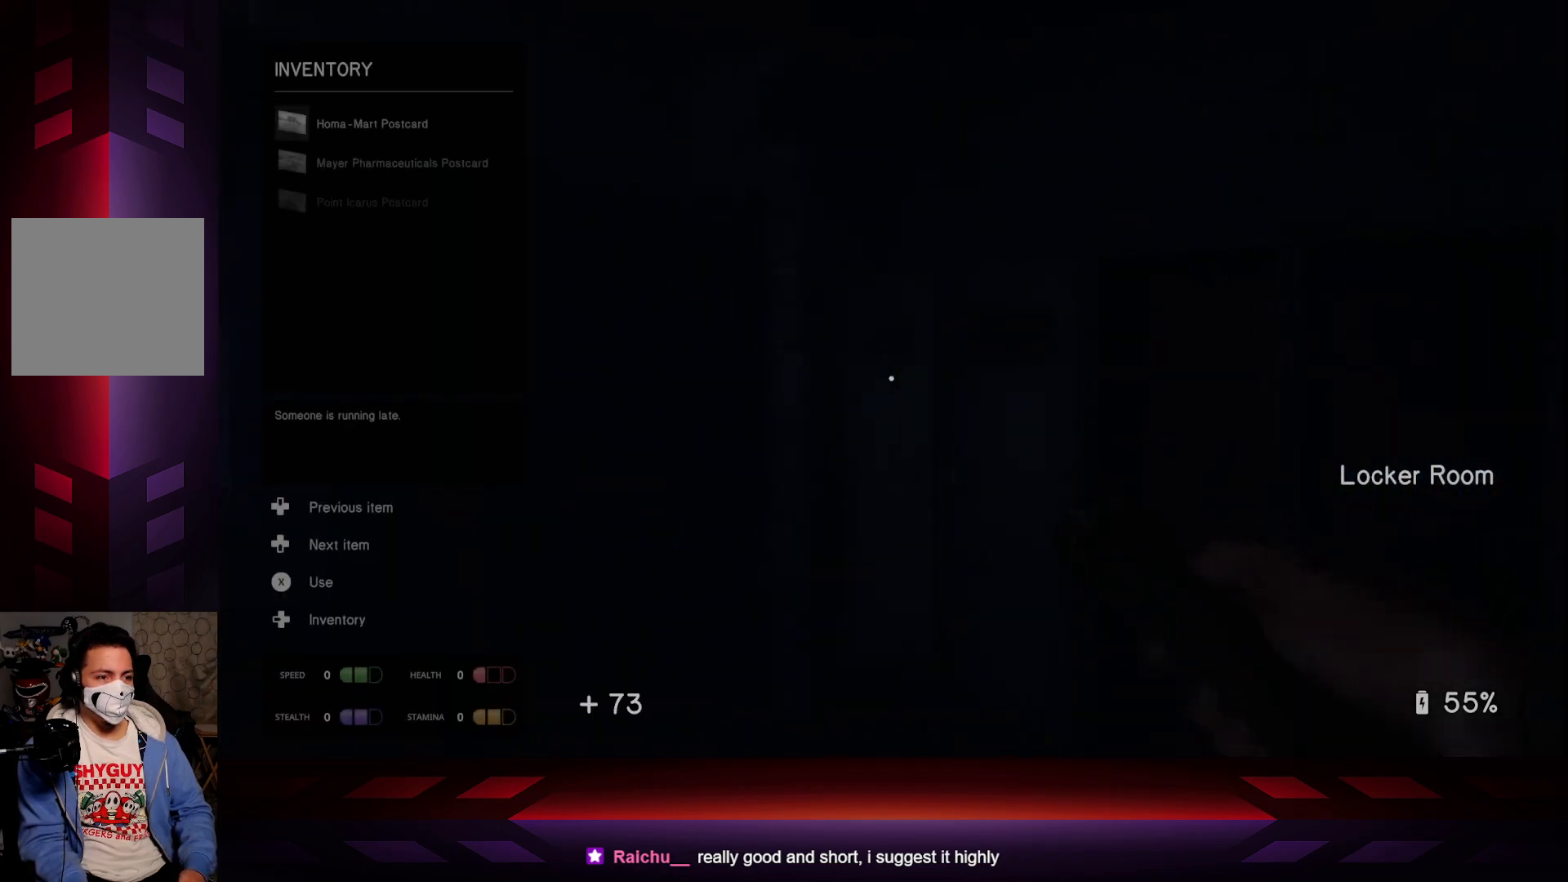
{"buttons": [], "left_stick": "center", "right_stick": "center", "events": [[383, "DPAD_LEFT", "down"], [500, "DPAD_LEFT", "up"]]}